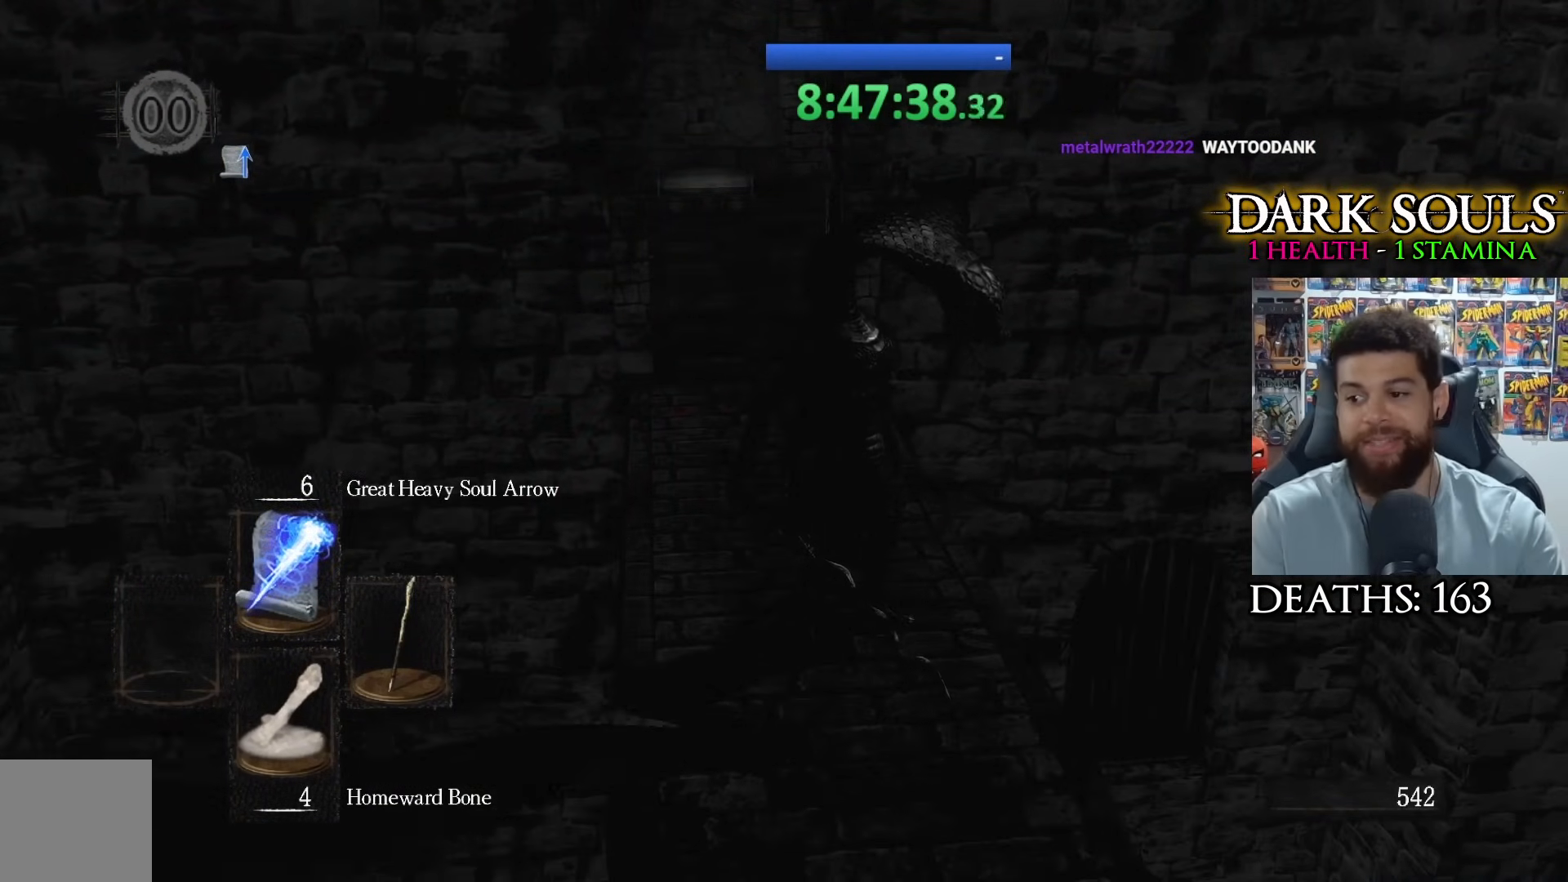
Gameplay with a controller (Xbox layout); each line is a JSON object with the inputs held at the frame after it. "events" lists button and stick changes between this image and that frame as [ms after this image, input, new state], when the widget could be followed in between.
{"buttons": [], "left_stick": "up", "right_stick": "center", "events": [[283, "left_stick", "up"], [283, "right_stick", "down"], [333, "right_stick", "center"]]}
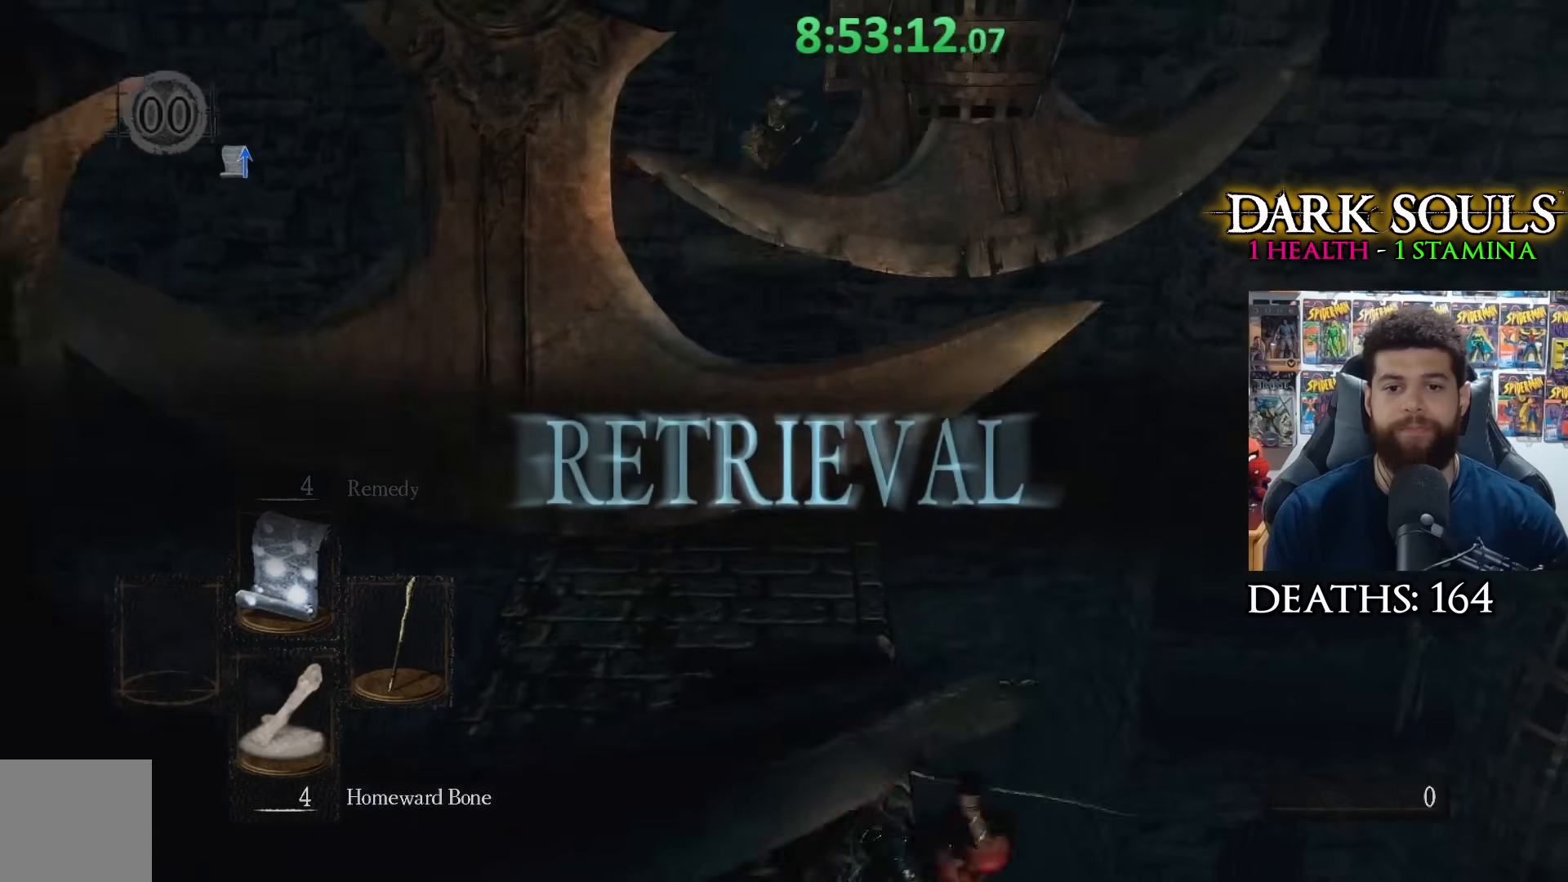
{"buttons": [], "left_stick": "up-left", "right_stick": "center", "events": [[233, "left_stick", "center"], [283, "right_stick", "down"], [383, "left_stick", "up-left"], [450, "right_stick", "center"]]}
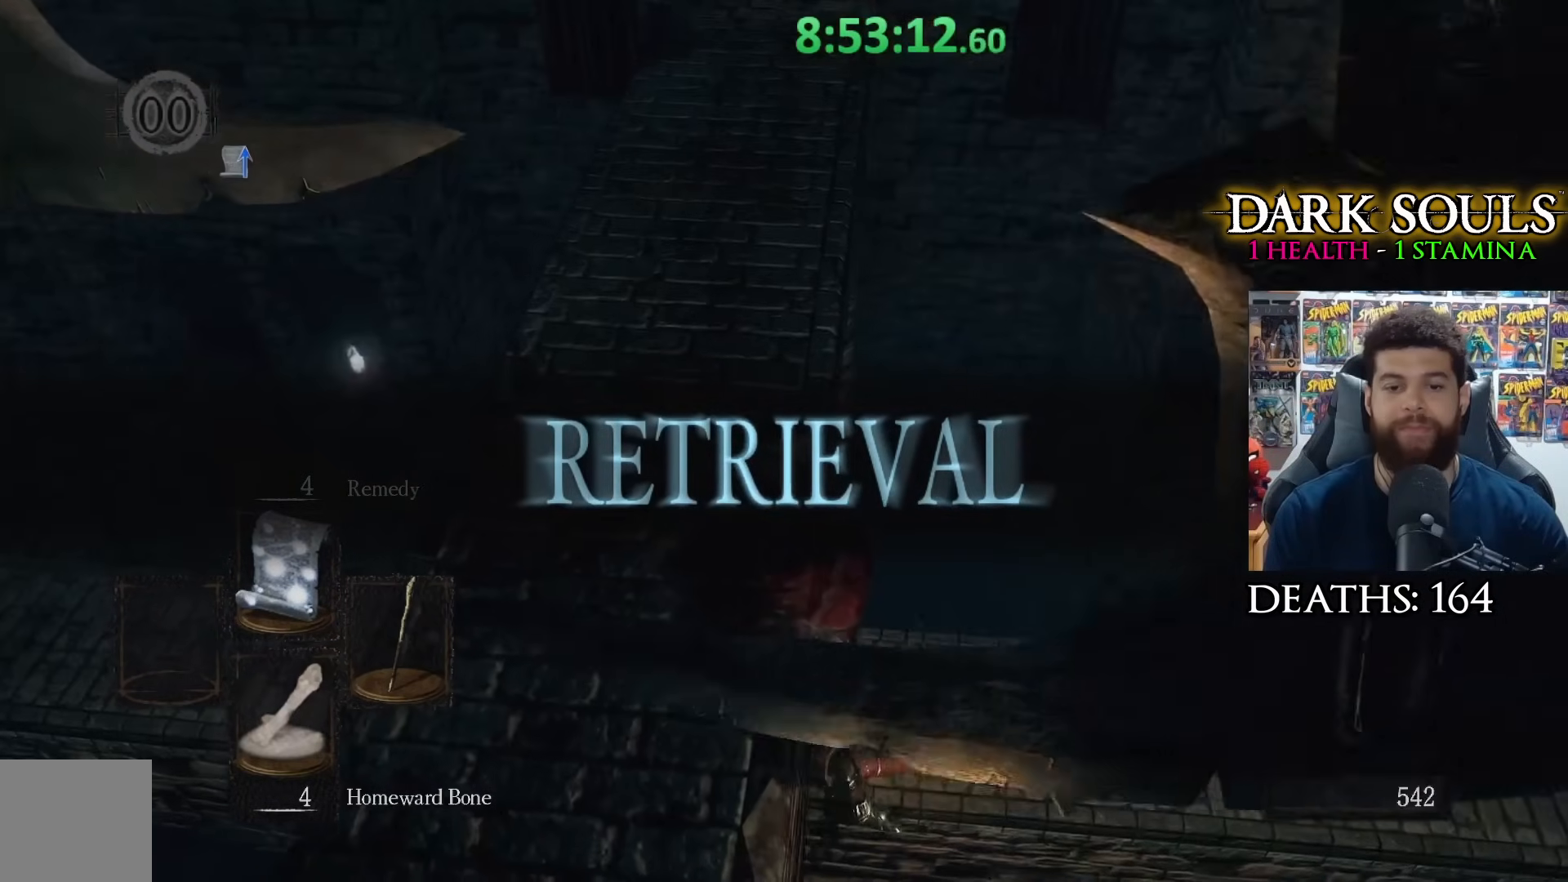
{"buttons": [], "left_stick": "center", "right_stick": "center", "events": [[117, "left_stick", "center"]]}
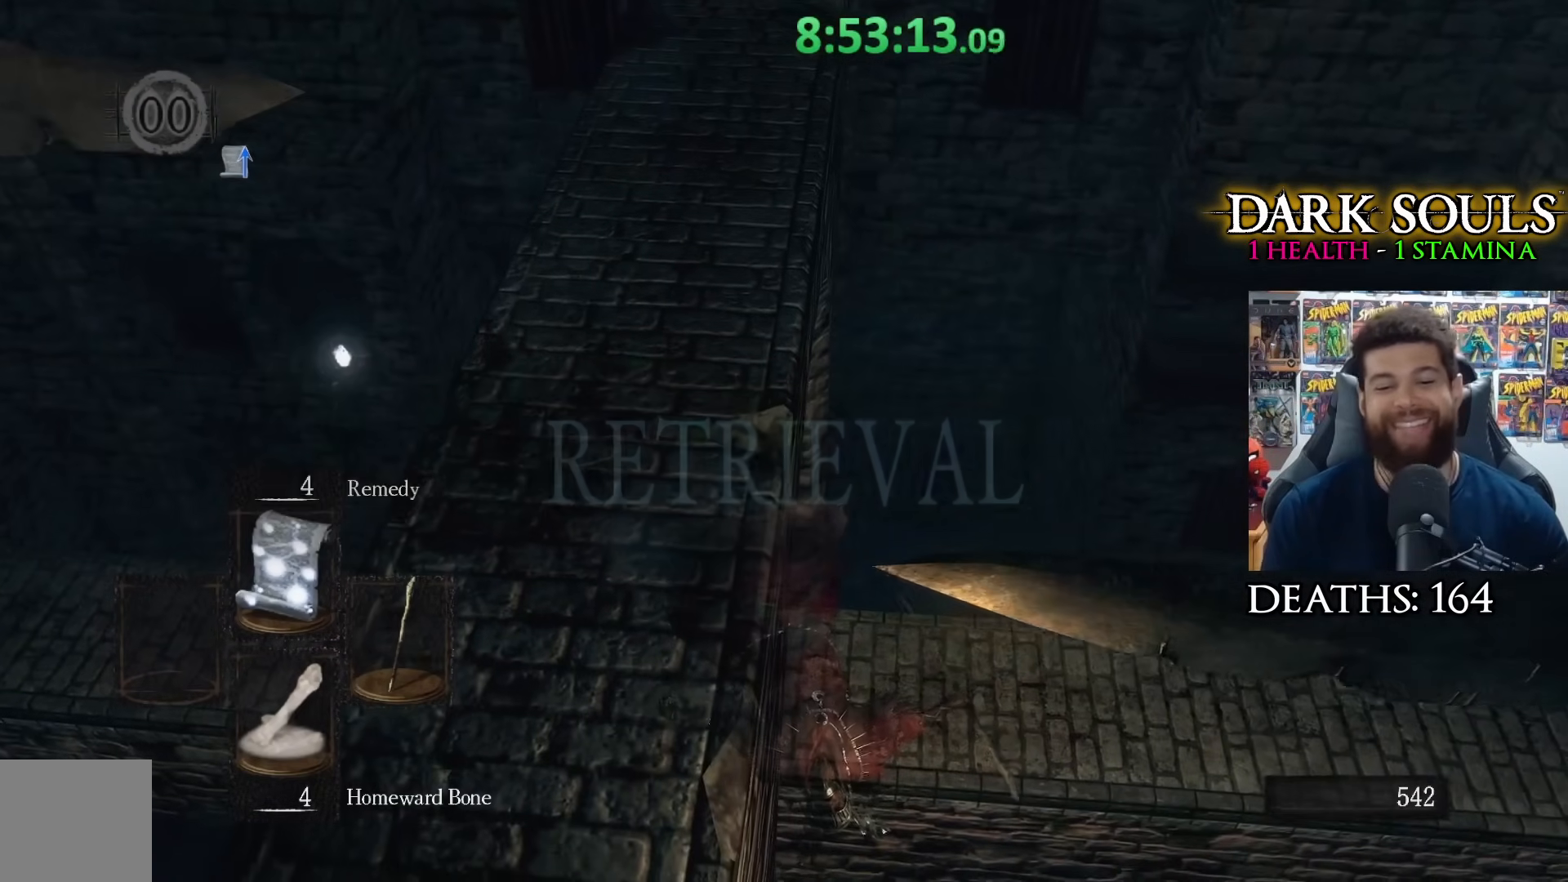
{"buttons": [], "left_stick": "center", "right_stick": "center", "events": []}
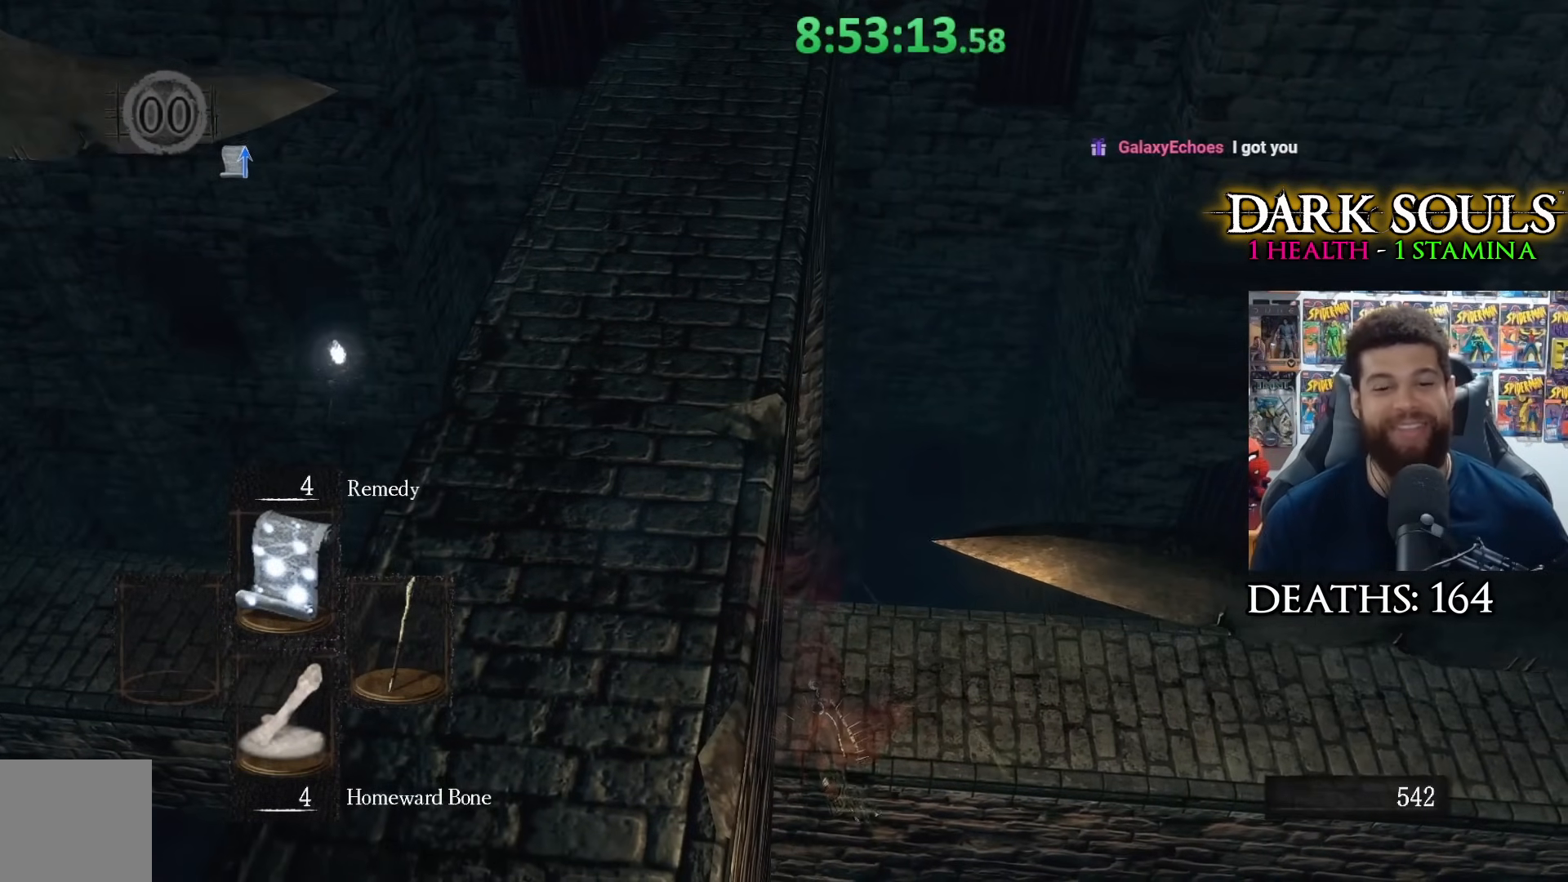
{"buttons": [], "left_stick": "center", "right_stick": "center", "events": []}
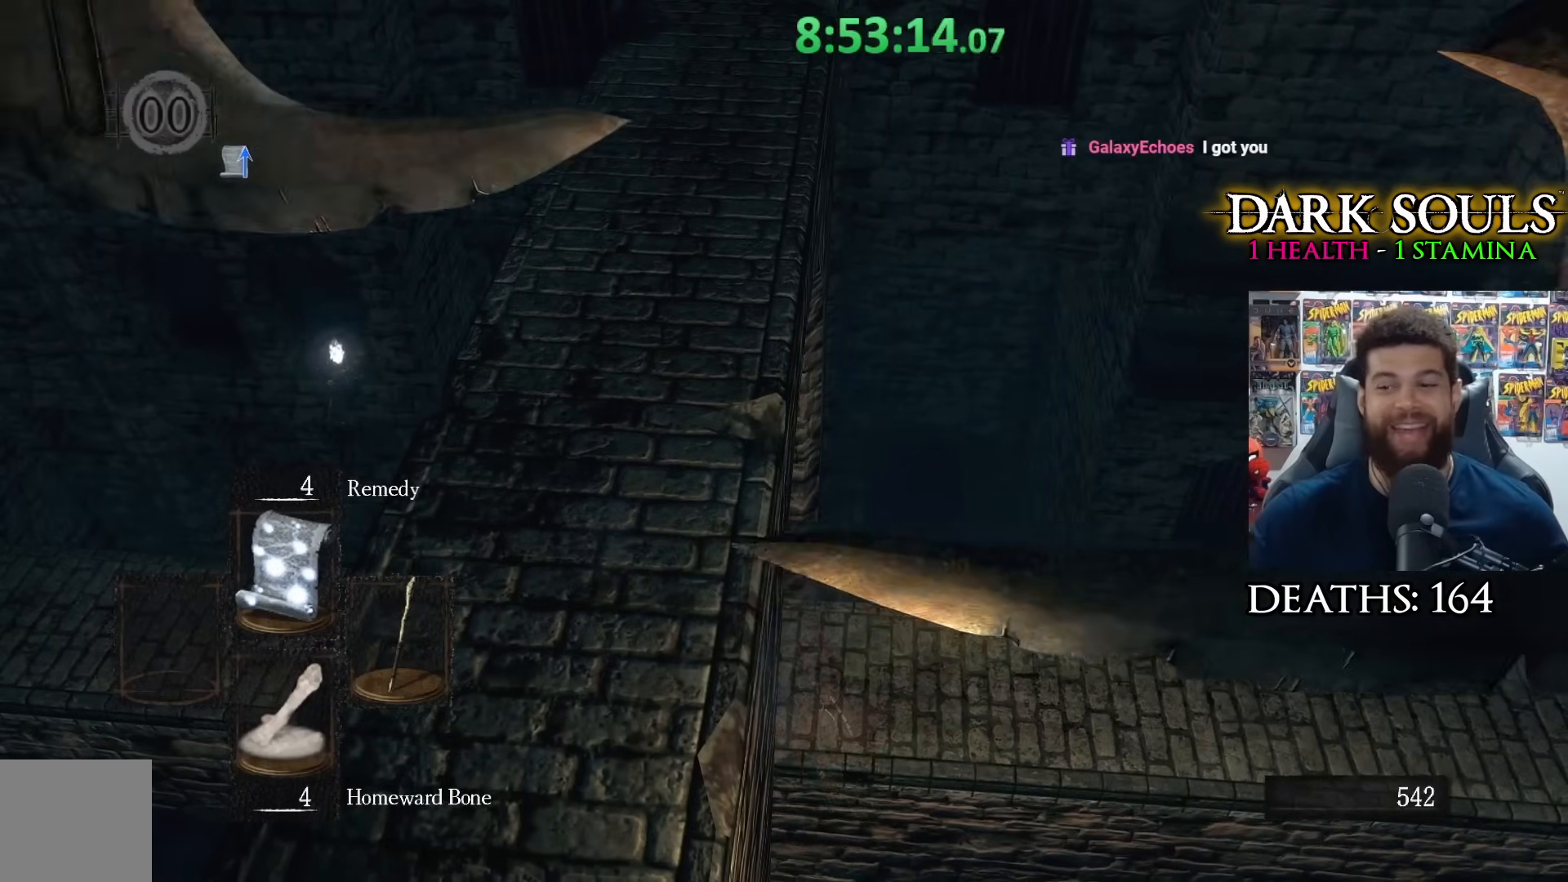
{"buttons": [], "left_stick": "up-right", "right_stick": "center", "events": [[383, "left_stick", "up-right"]]}
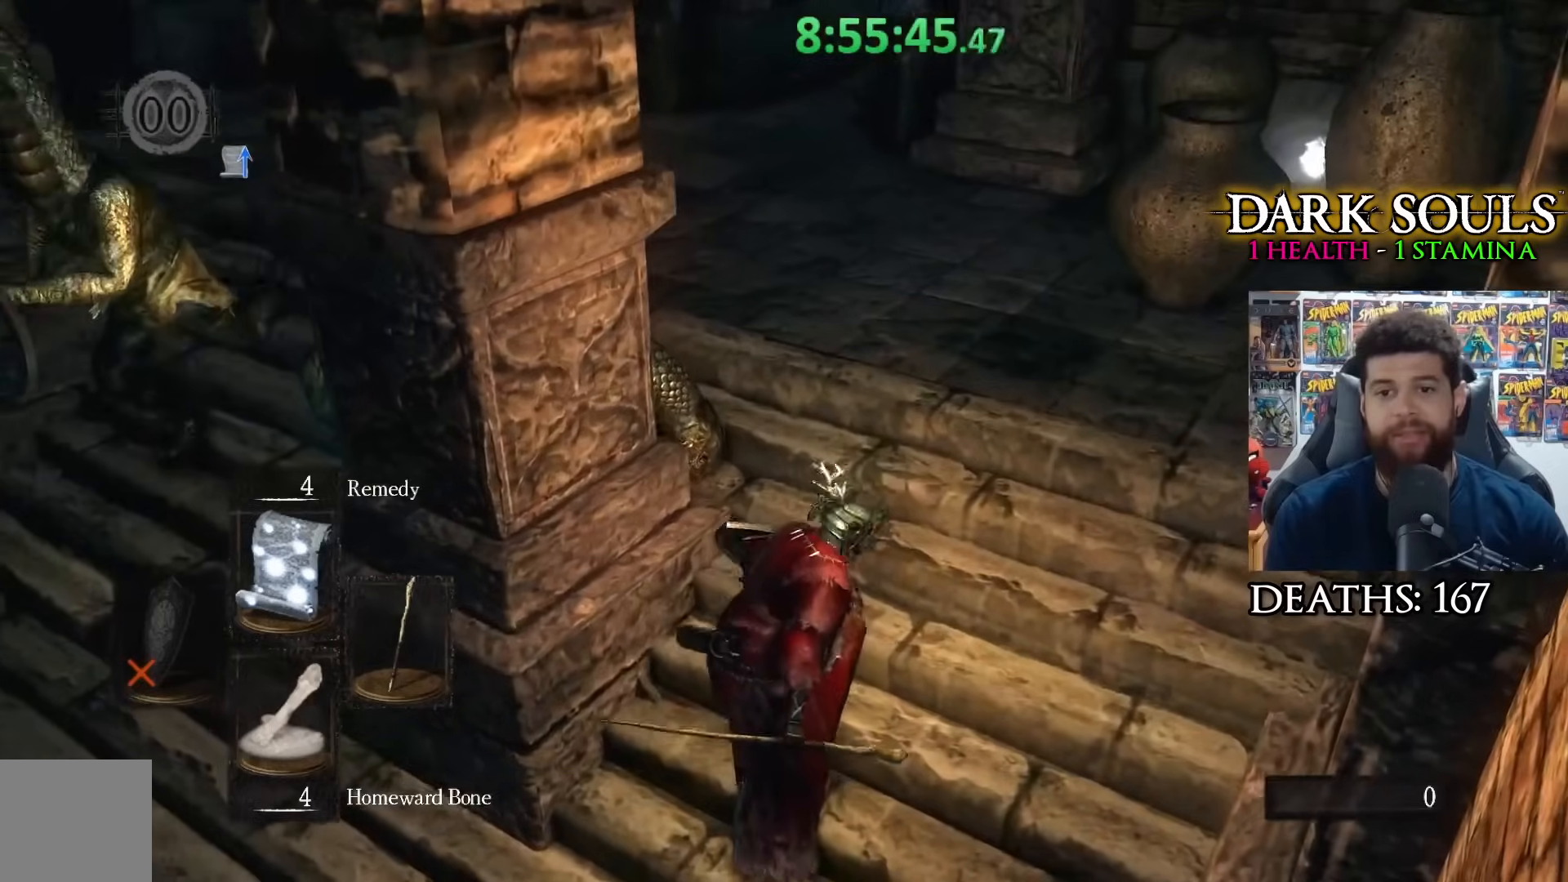
{"buttons": [], "left_stick": "up", "right_stick": "center", "events": [[267, "left_stick", "up"], [350, "right_stick", "up-right"], [417, "right_stick", "center"]]}
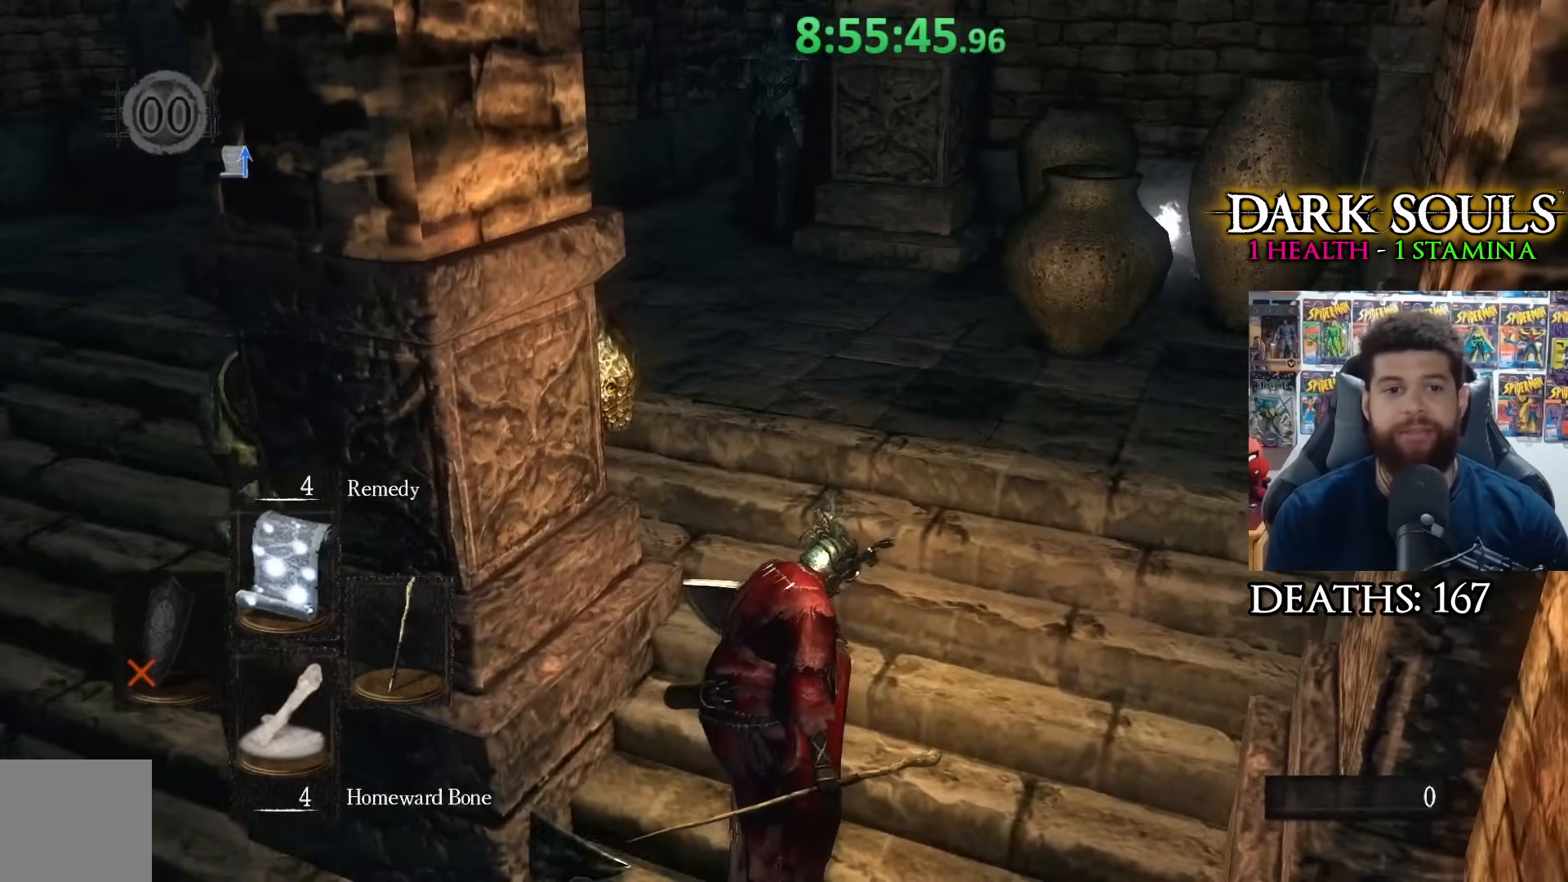
{"buttons": [], "left_stick": "up-left", "right_stick": "center", "events": [[33, "left_stick", "up-left"], [300, "right_stick", "right"], [383, "right_stick", "center"]]}
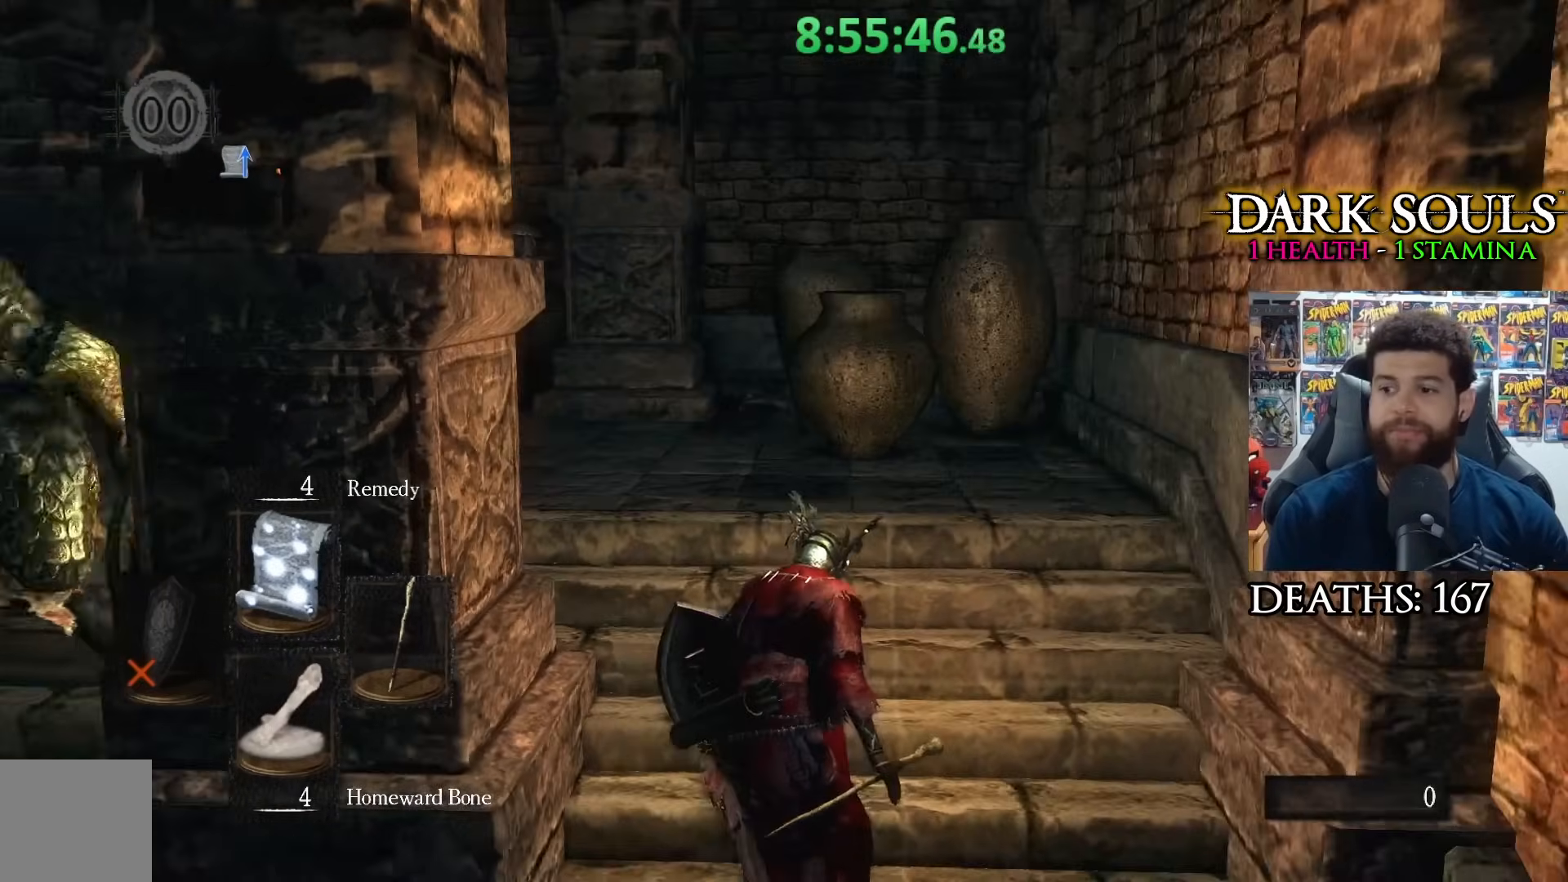
{"buttons": [], "left_stick": "up", "right_stick": "center", "events": [[350, "left_stick", "up"], [383, "right_stick", "down-left"], [467, "right_stick", "center"]]}
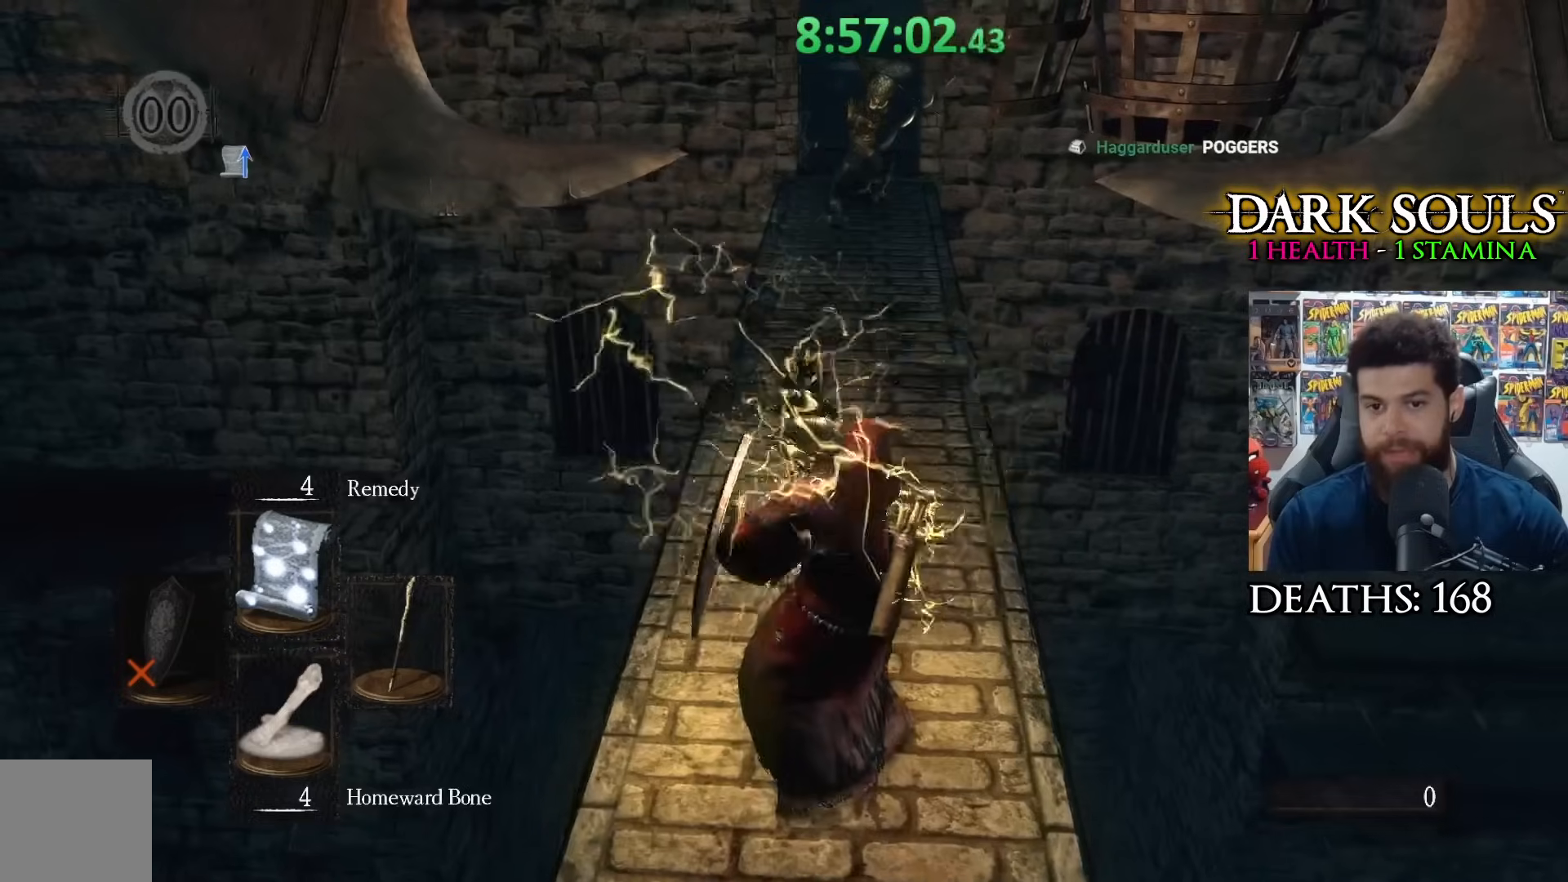
{"buttons": [], "left_stick": "up-right", "right_stick": "center", "events": [[467, "left_stick", "up-right"]]}
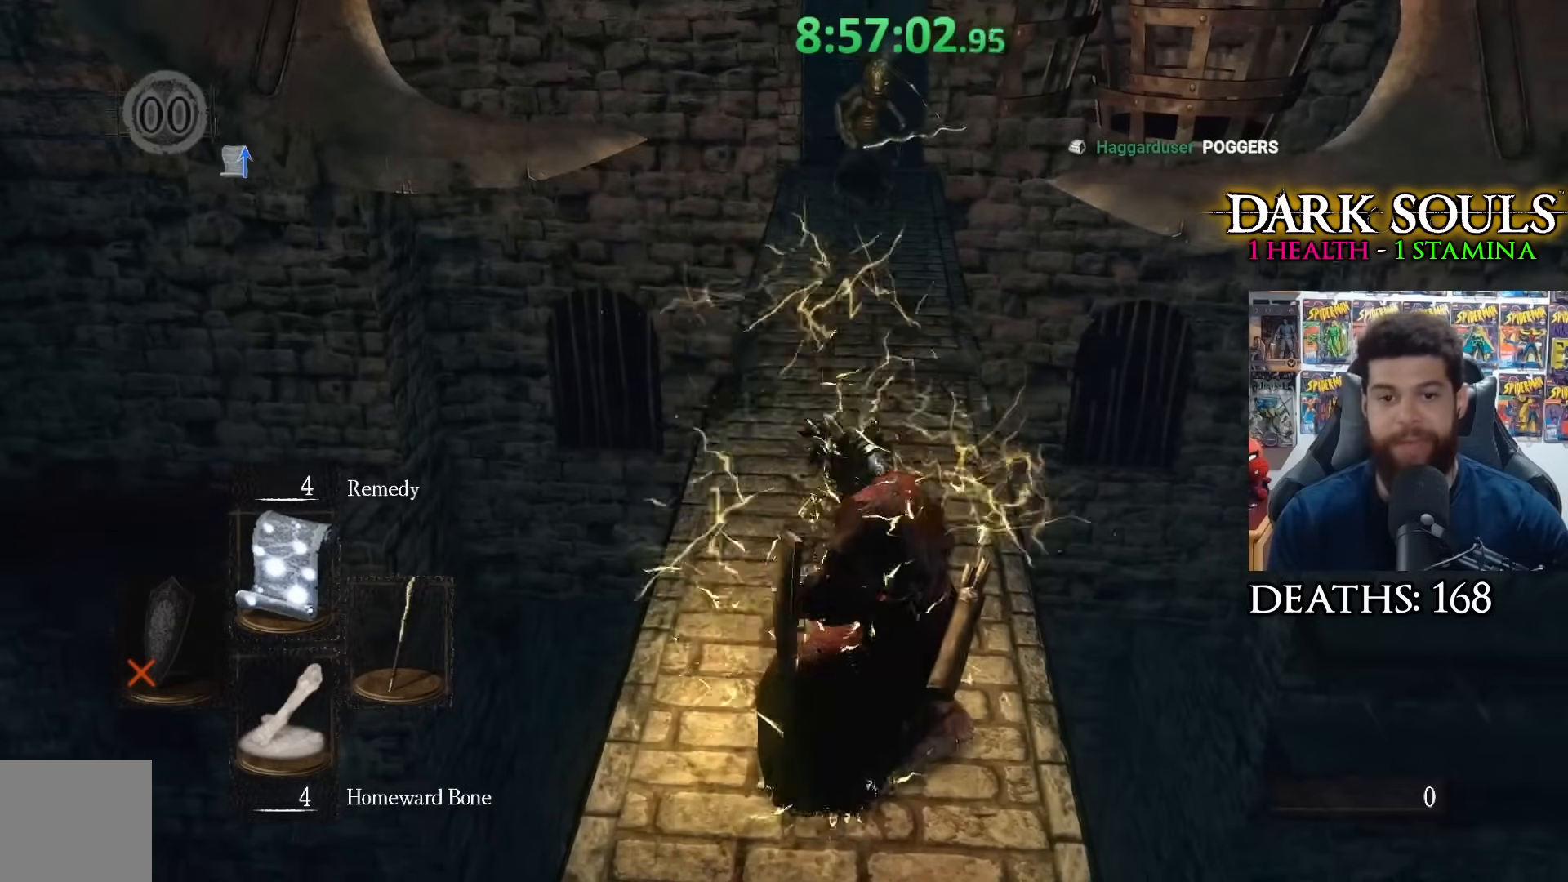
{"buttons": [], "left_stick": "up-left", "right_stick": "center", "events": [[17, "left_stick", "center"], [200, "left_stick", "up-left"]]}
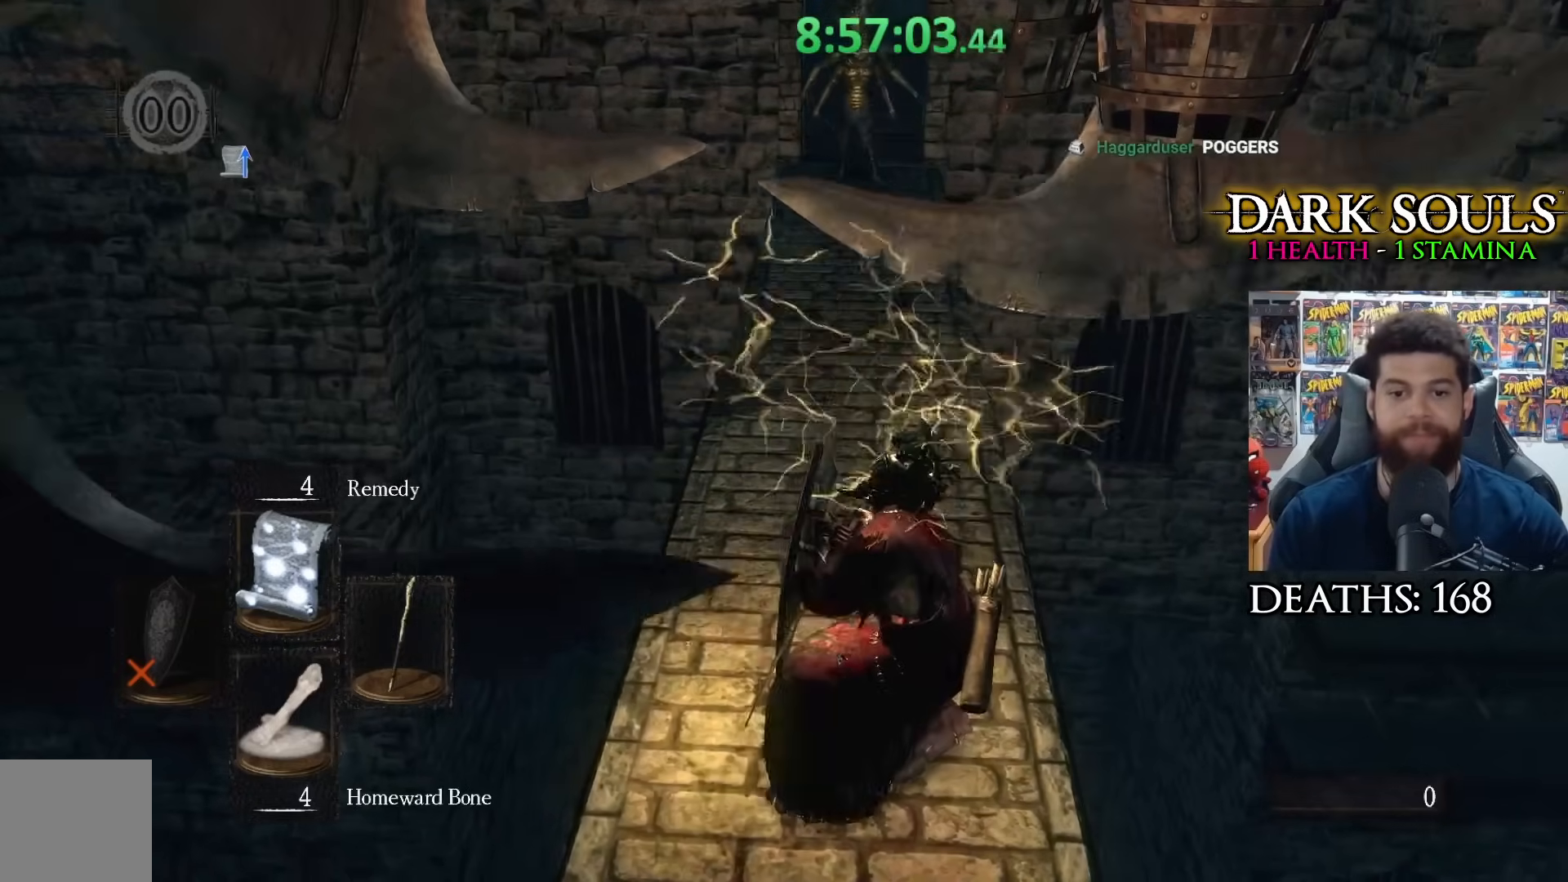
{"buttons": [], "left_stick": "up", "right_stick": "center", "events": [[150, "left_stick", "center"], [217, "left_stick", "up-right"], [317, "left_stick", "center"], [417, "left_stick", "up"]]}
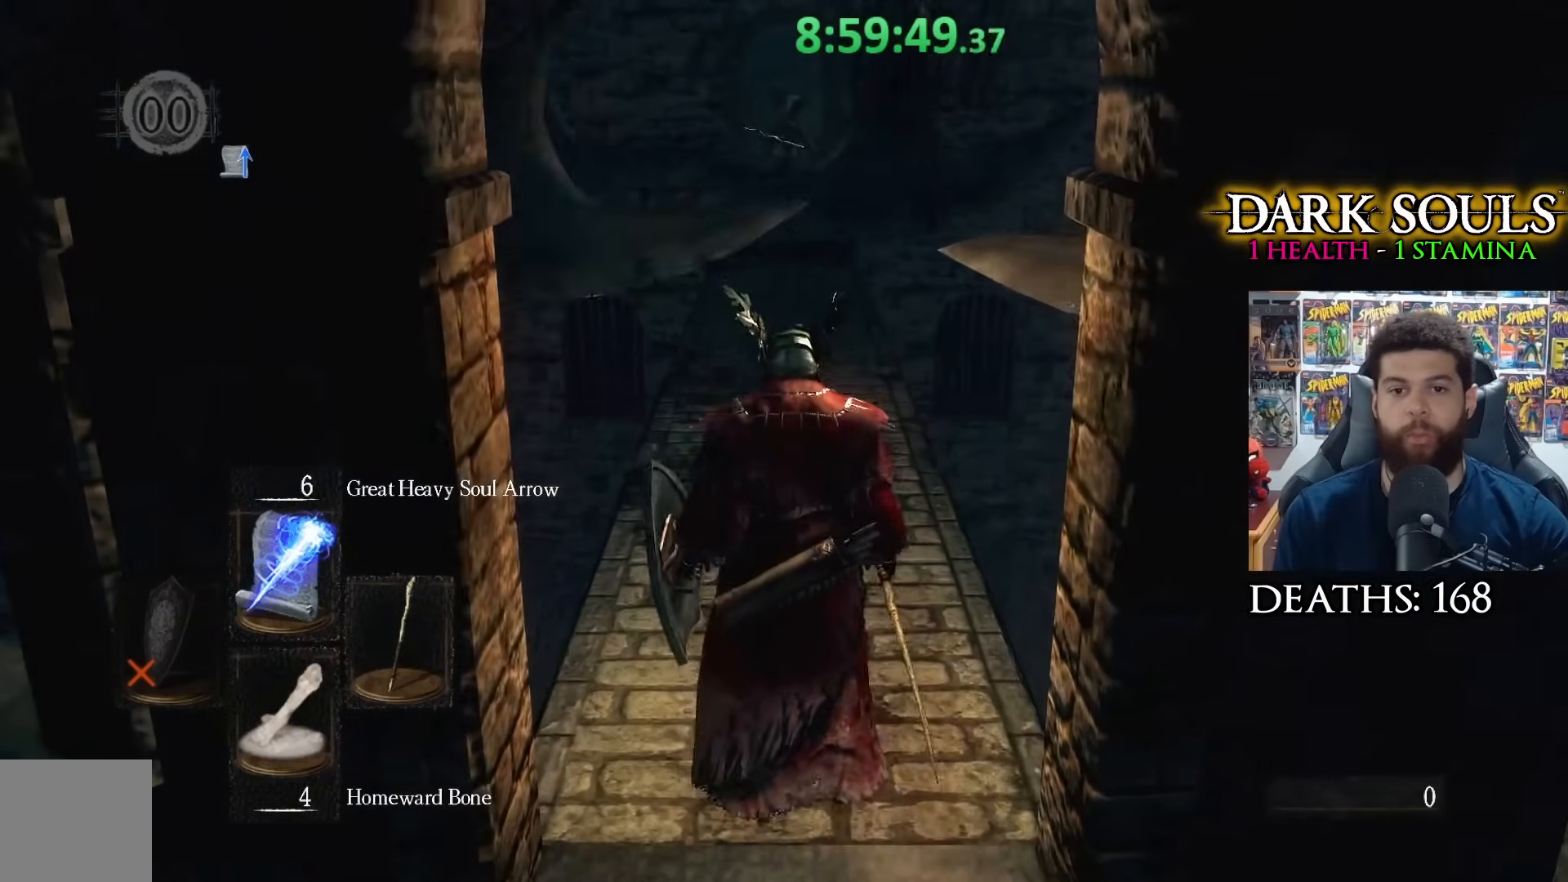
{"buttons": [], "left_stick": "up", "right_stick": "center", "events": []}
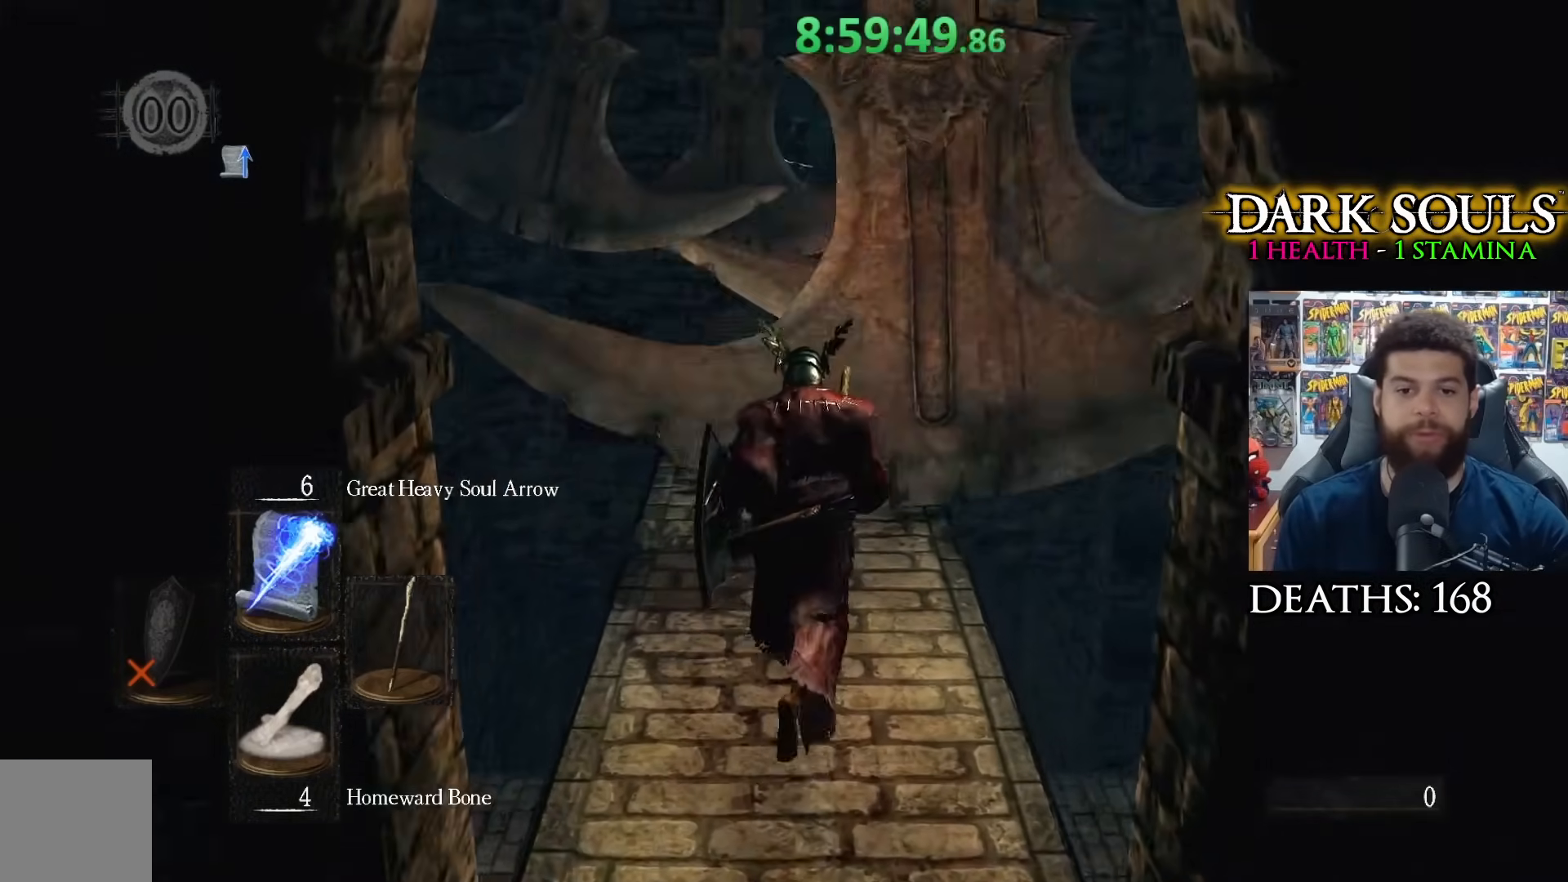
{"buttons": [], "left_stick": "up", "right_stick": "center", "events": []}
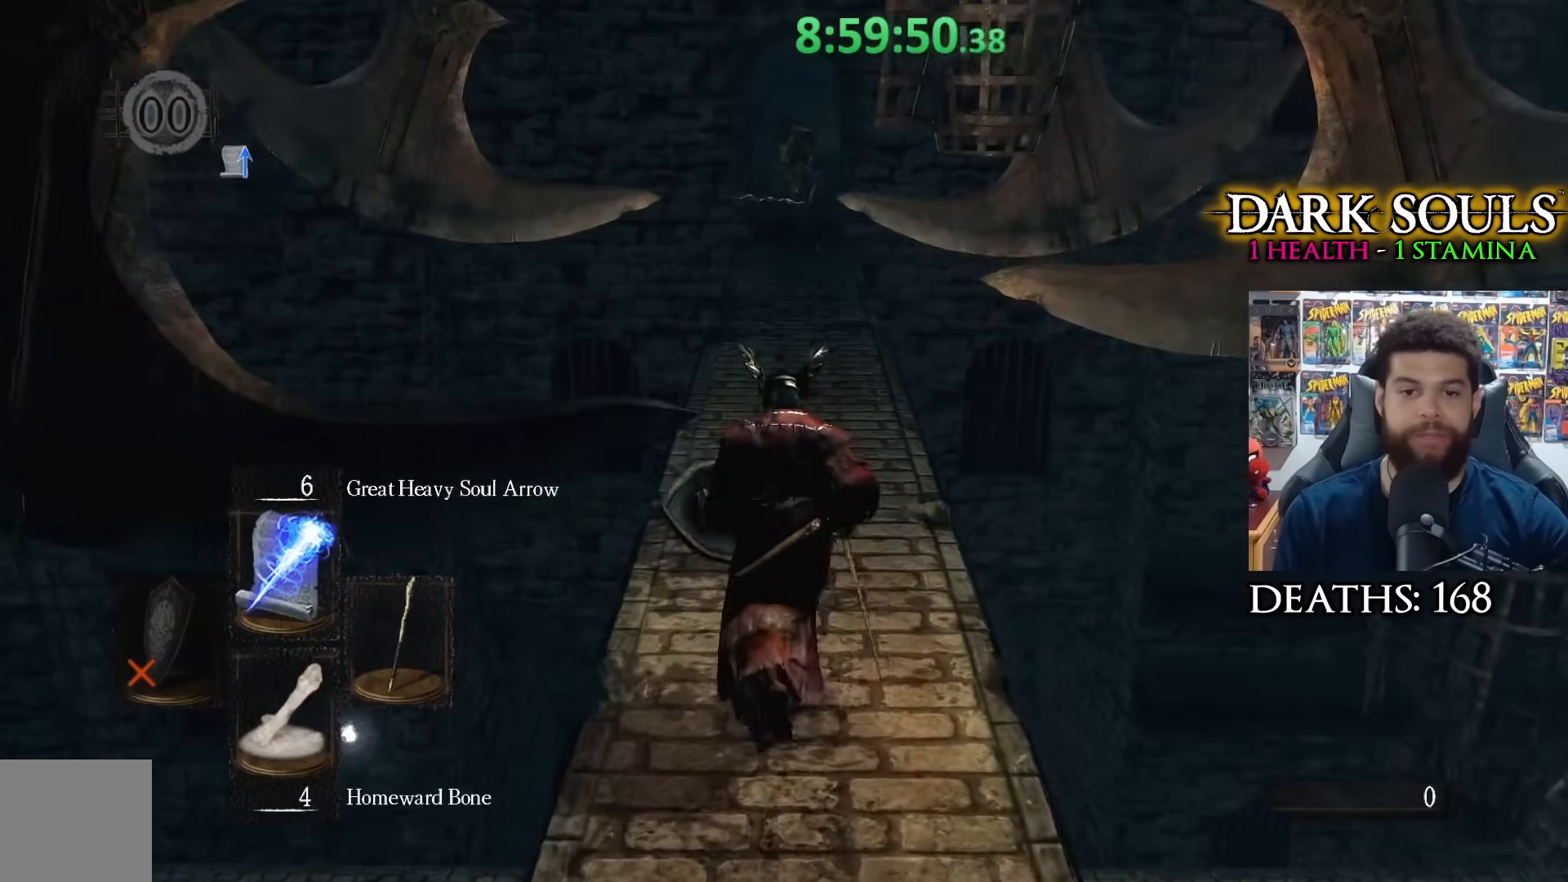
{"buttons": [], "left_stick": "up-left", "right_stick": "down-right", "events": [[117, "right_stick", "down-right"], [433, "left_stick", "up-left"]]}
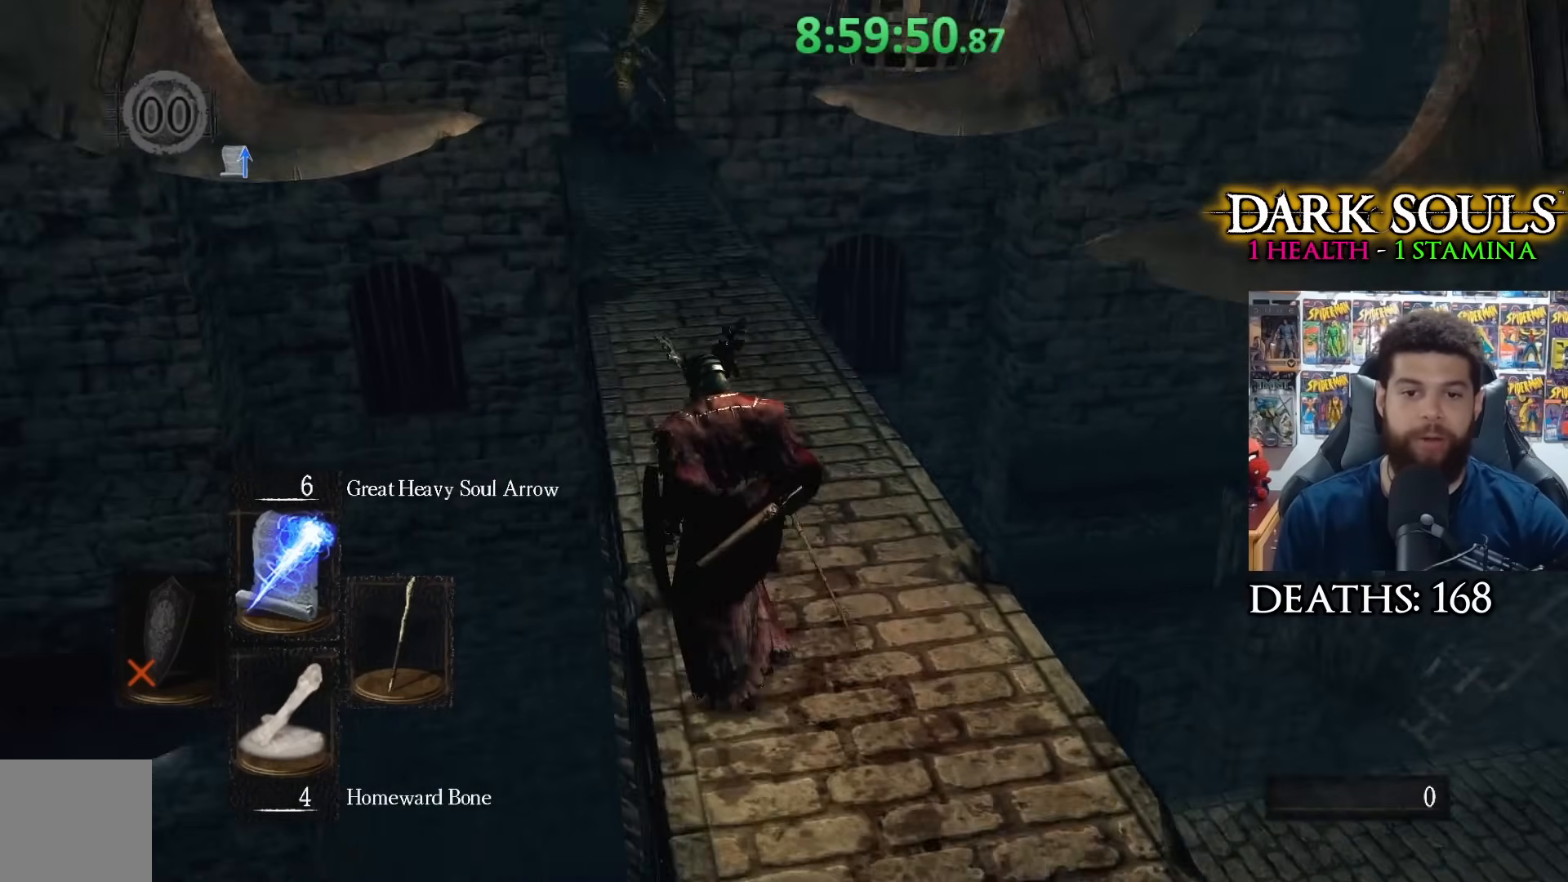
{"buttons": [], "left_stick": "up-left", "right_stick": "down-right", "events": [[417, "L3", "down"], [483, "L3", "up"]]}
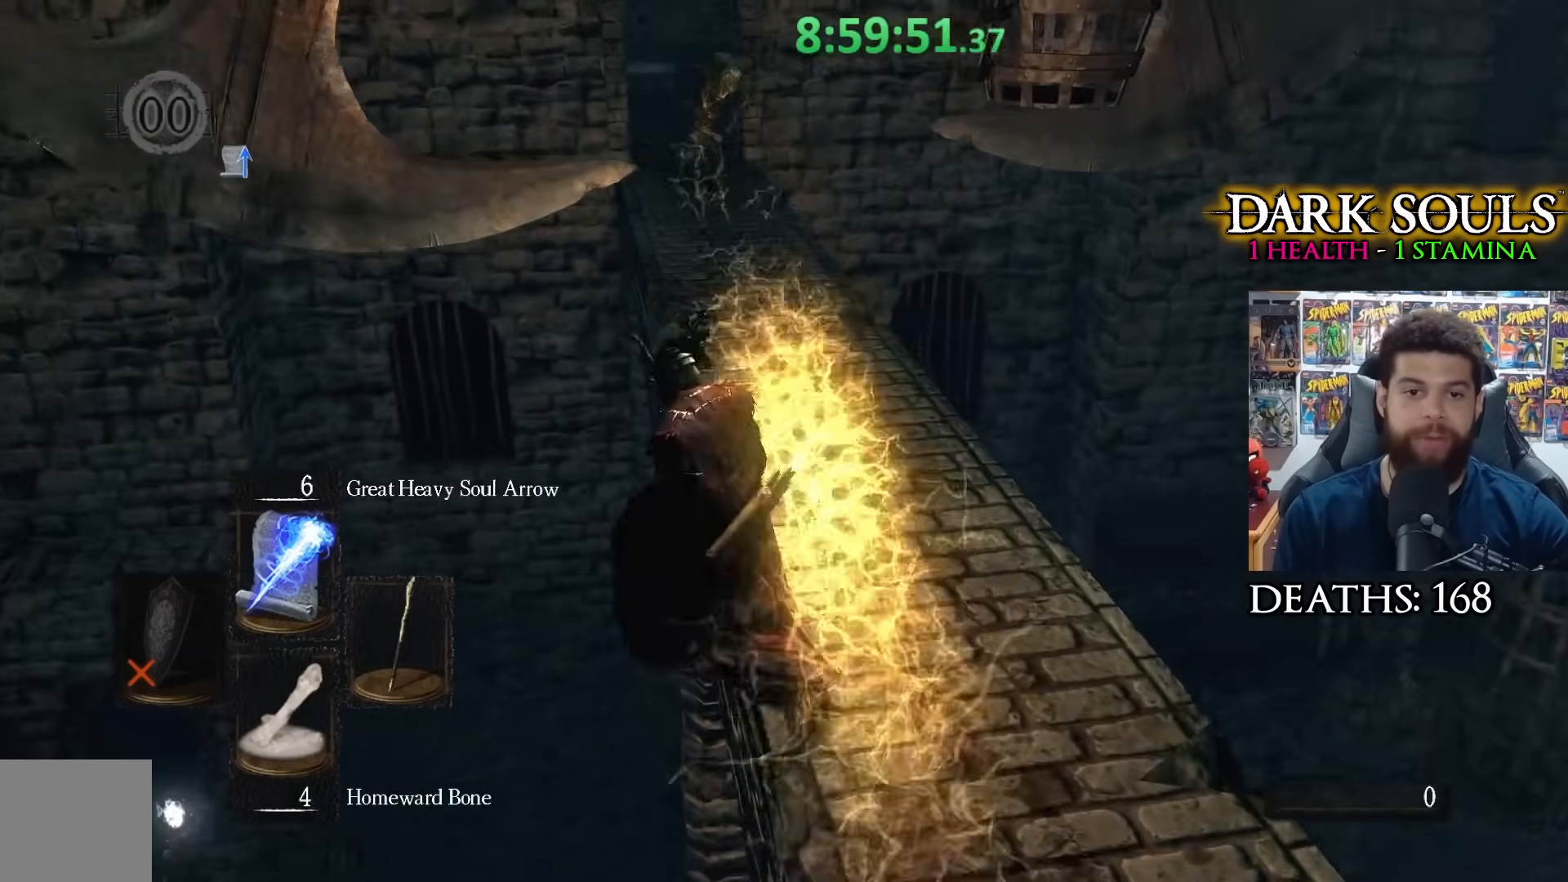
{"buttons": [], "left_stick": "up-left", "right_stick": "center", "events": [[50, "left_stick", "up"], [233, "left_stick", "up-right"], [367, "right_stick", "center"], [400, "left_stick", "up-left"]]}
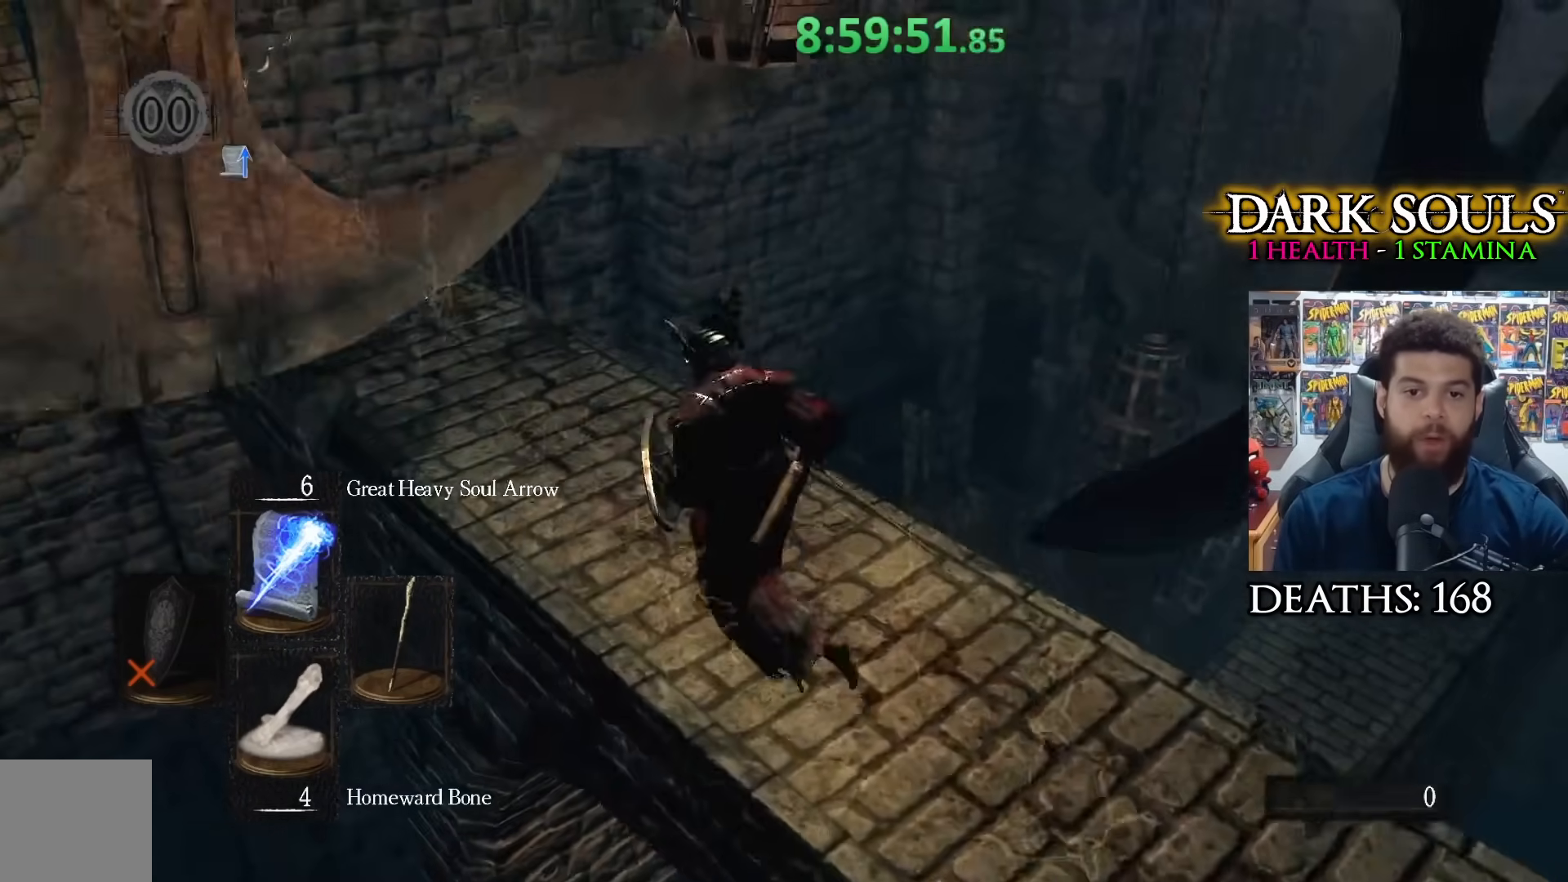
{"buttons": [], "left_stick": "up", "right_stick": "center", "events": [[200, "left_stick", "up"], [233, "right_stick", "left"], [283, "right_stick", "up-left"], [433, "right_stick", "center"]]}
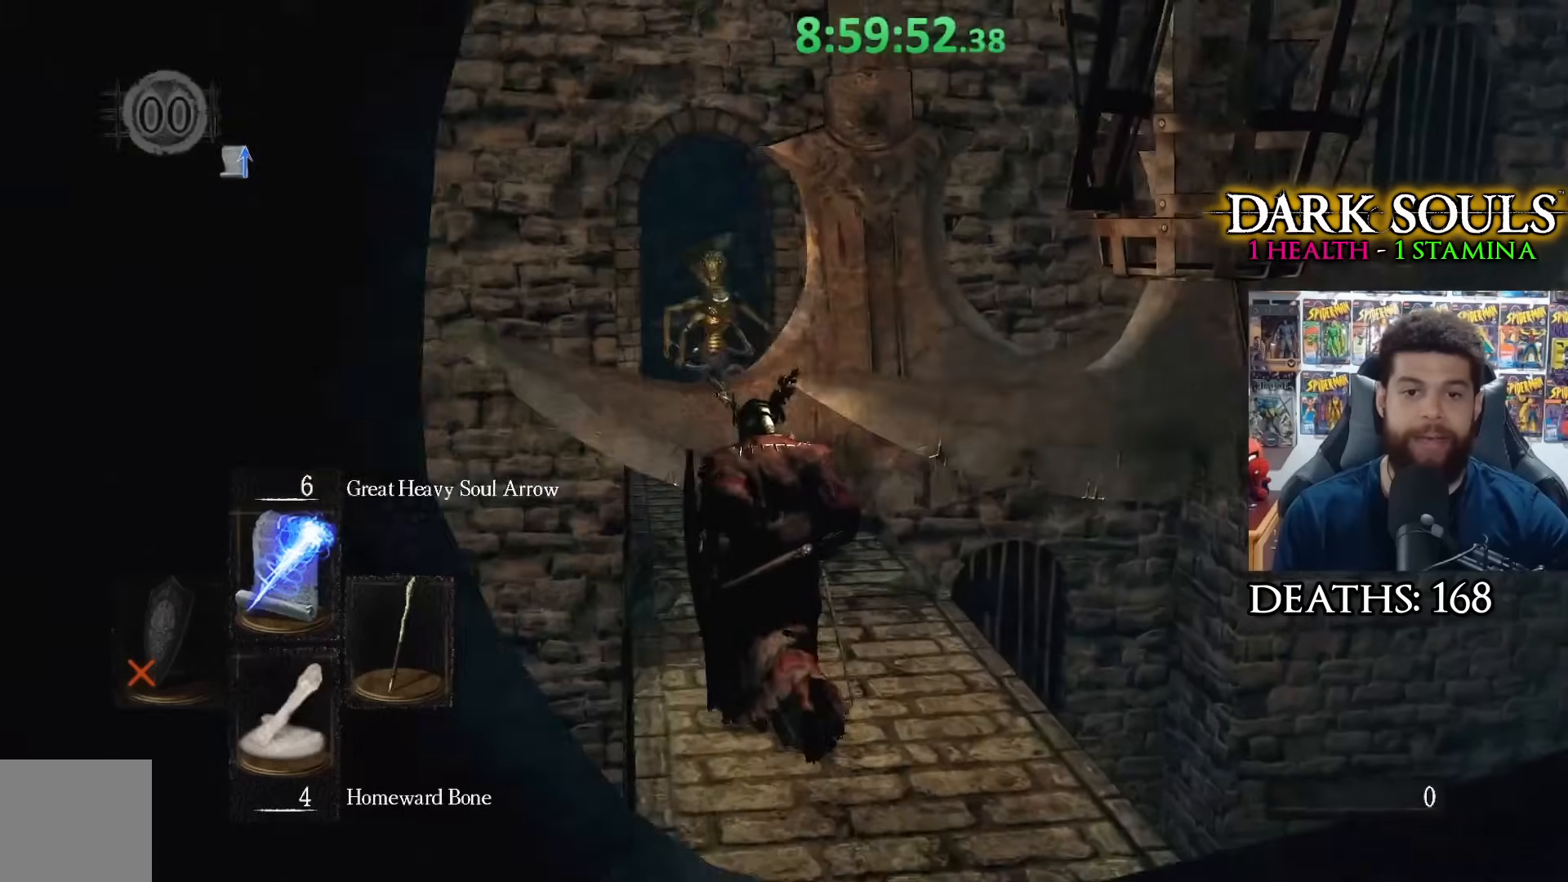
{"buttons": [], "left_stick": "up", "right_stick": "center", "events": []}
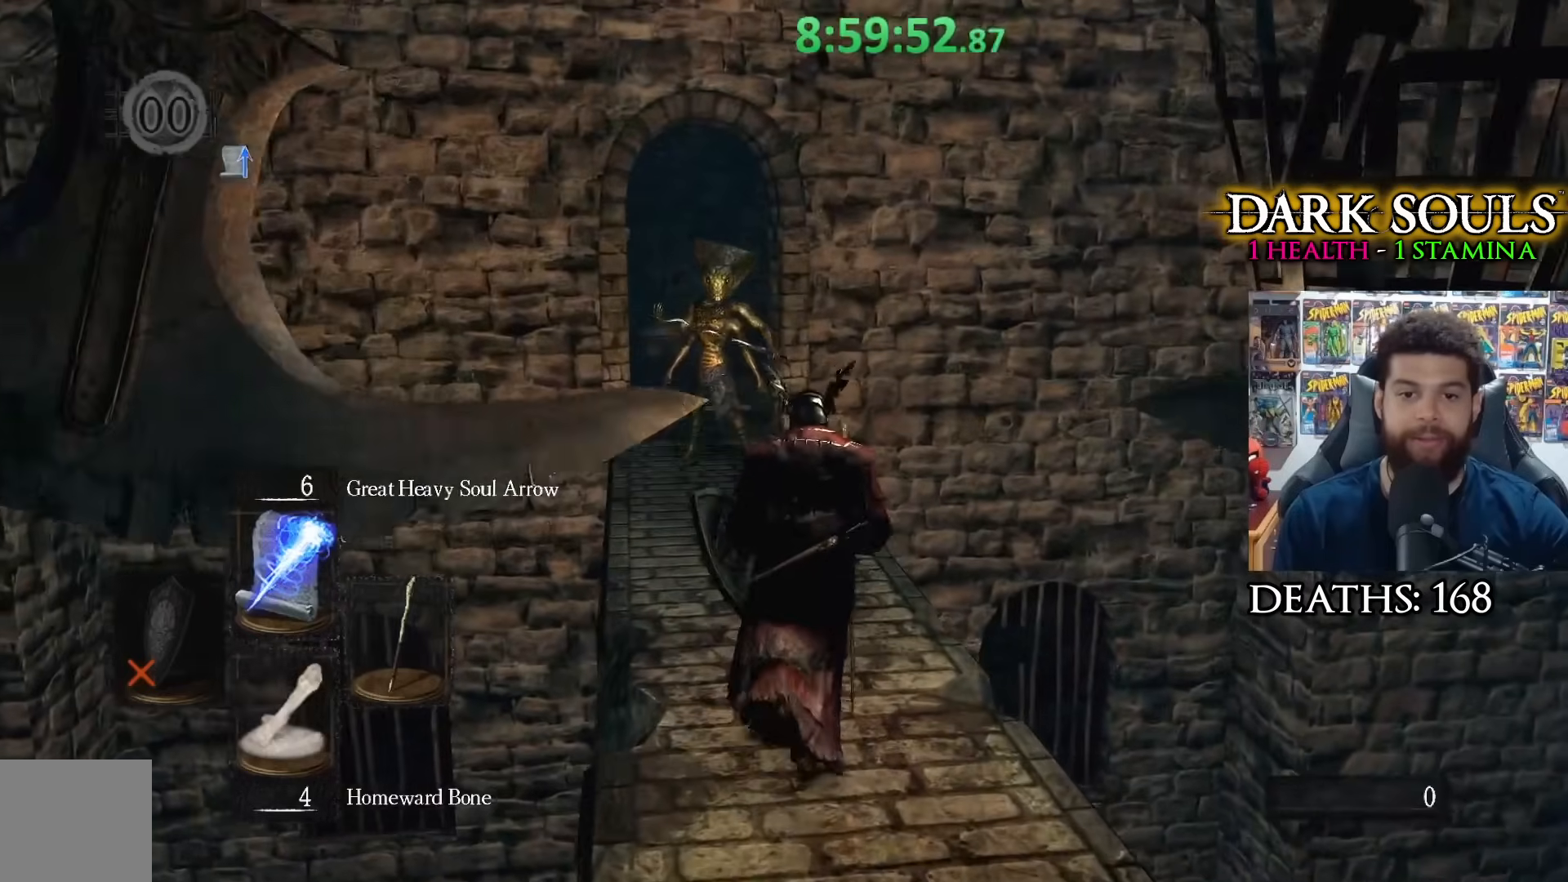
{"buttons": [], "left_stick": "up", "right_stick": "center", "events": [[17, "right_stick", "down-left"], [167, "right_stick", "center"]]}
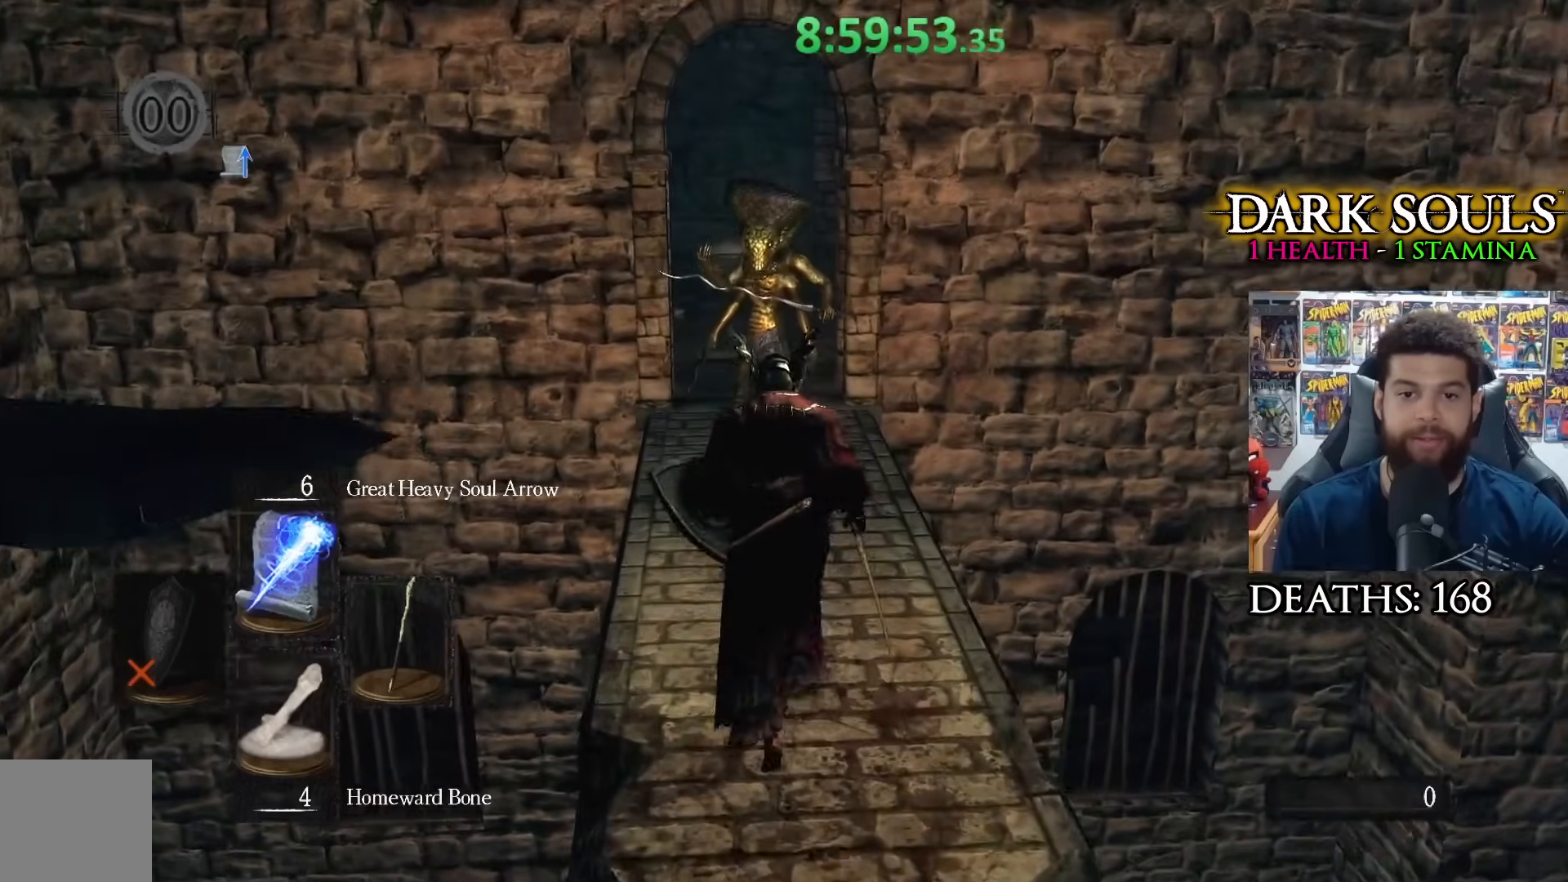
{"buttons": [], "left_stick": "up", "right_stick": "down-left", "events": [[333, "right_stick", "down-left"]]}
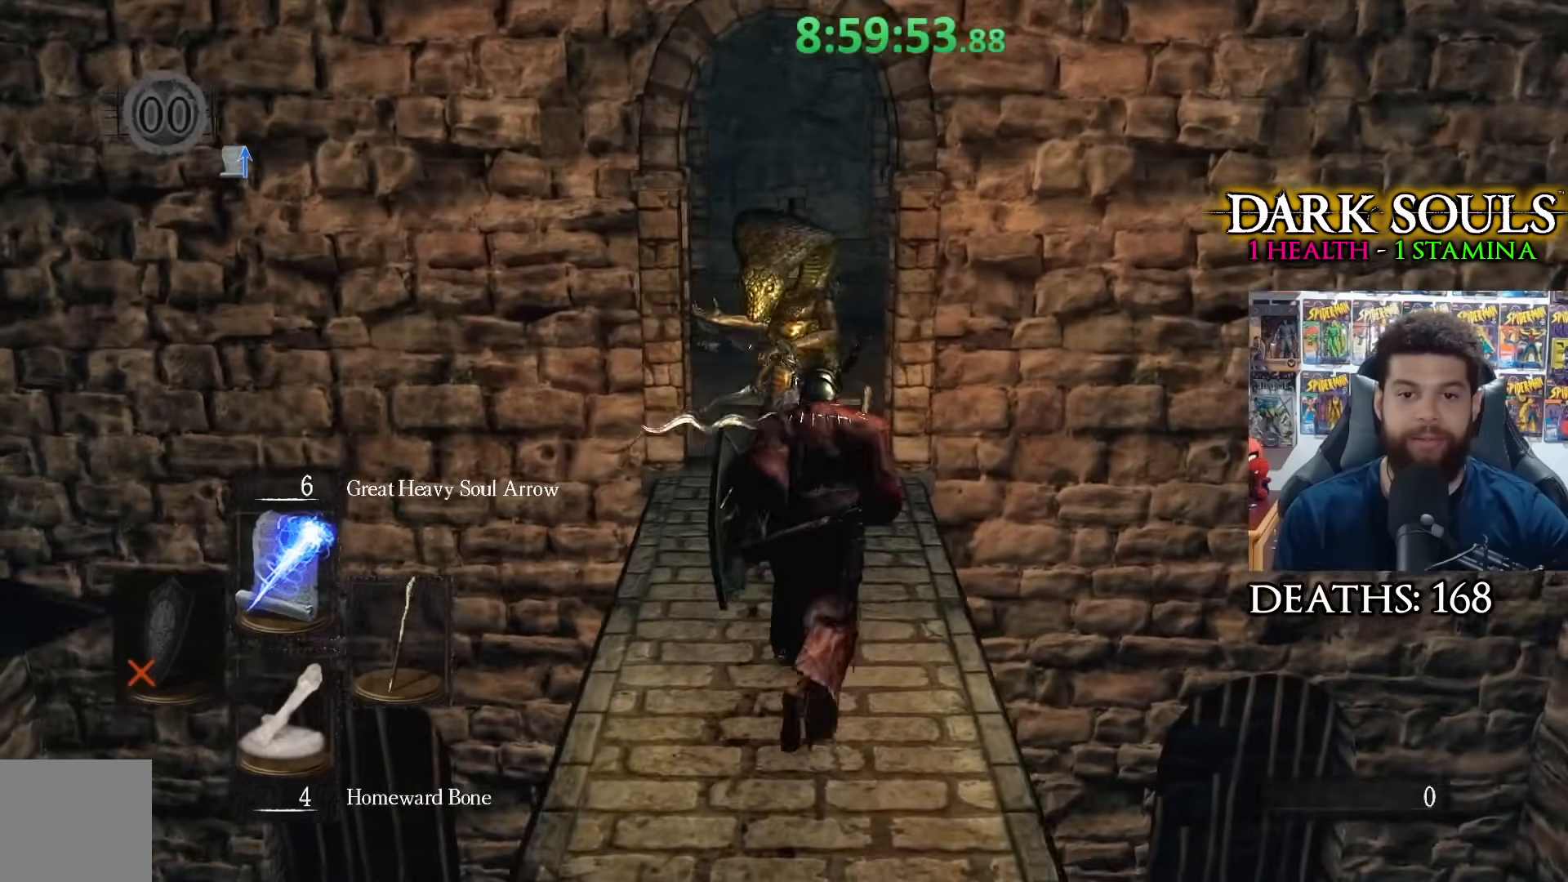
{"buttons": [], "left_stick": "up", "right_stick": "down-left", "events": [[217, "left_stick", "up-right"], [417, "left_stick", "up"]]}
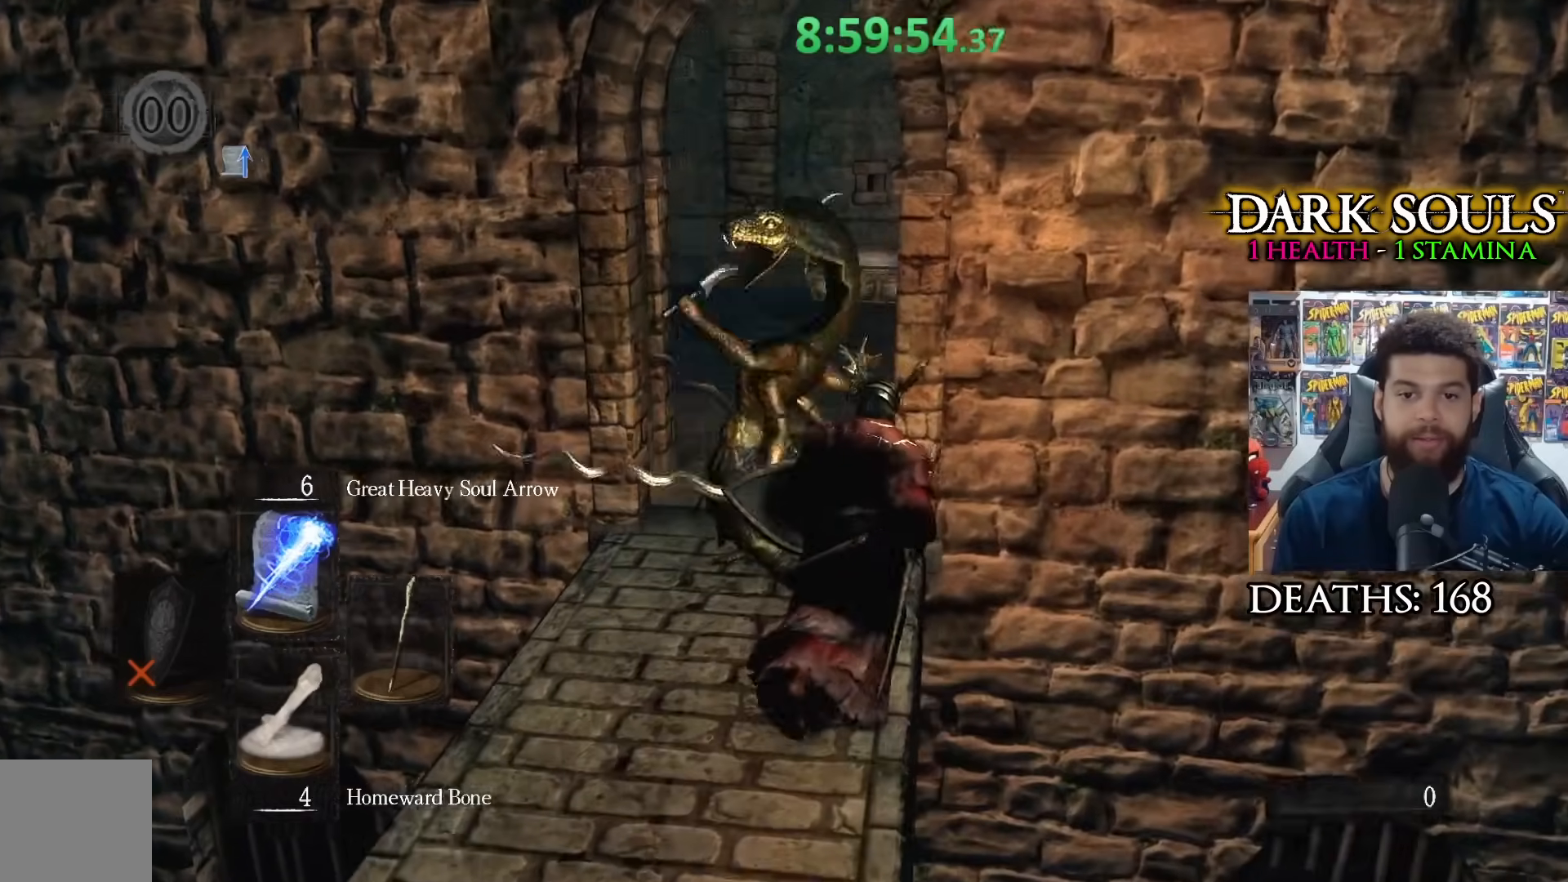
{"buttons": [], "left_stick": "up", "right_stick": "down-left", "events": []}
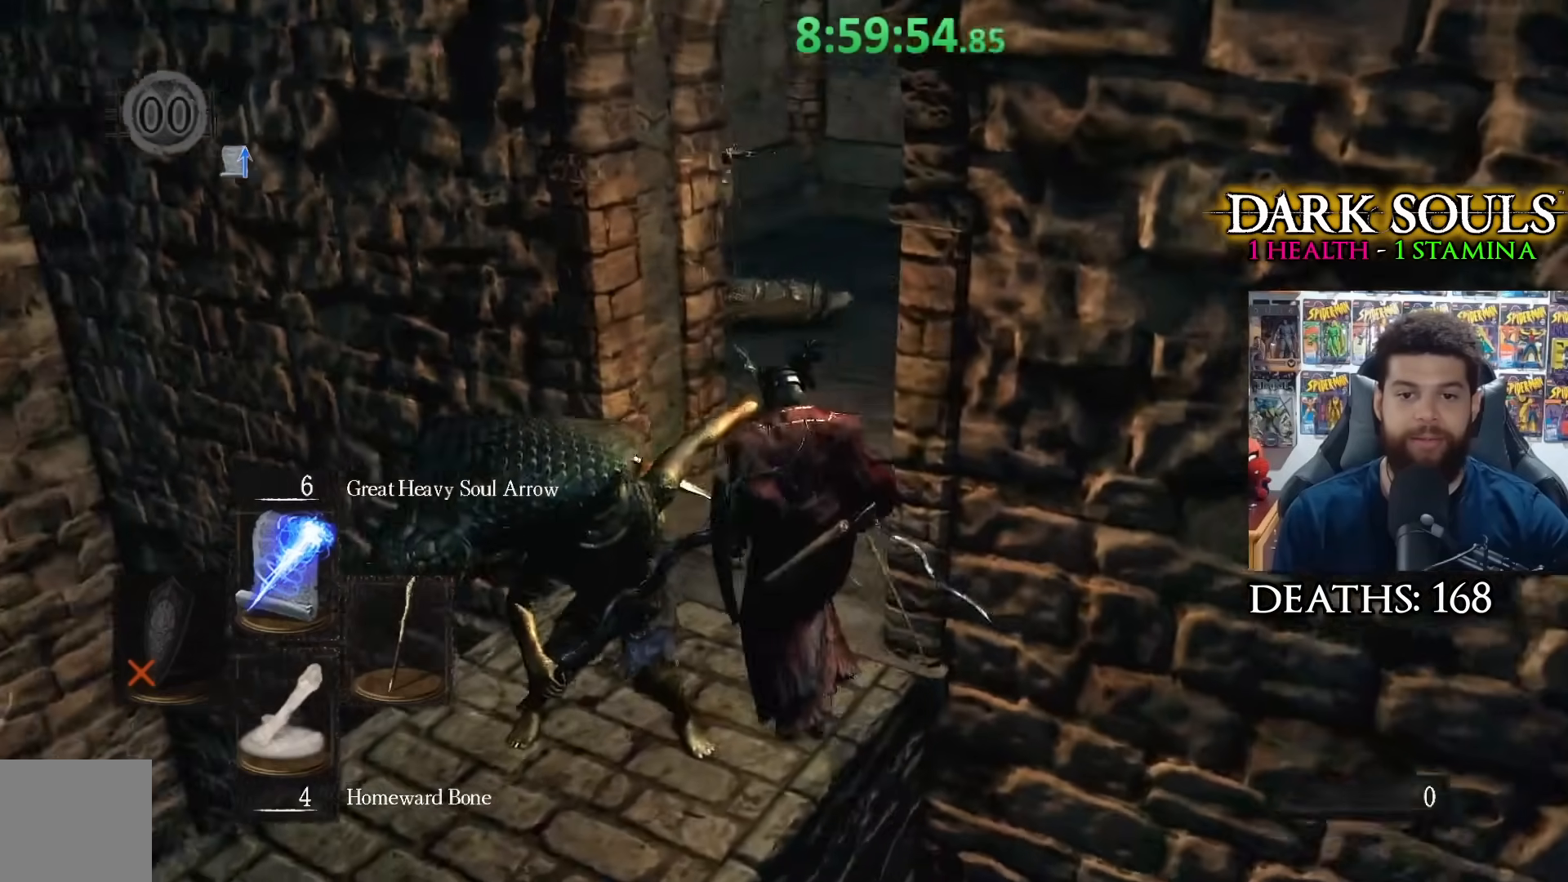
{"buttons": [], "left_stick": "up-left", "right_stick": "left", "events": [[217, "left_stick", "up-right"], [317, "R1", "down"], [317, "R3", "down"], [317, "left_stick", "up-left"], [417, "right_stick", "left"], [467, "R1", "up"], [467, "R3", "up"]]}
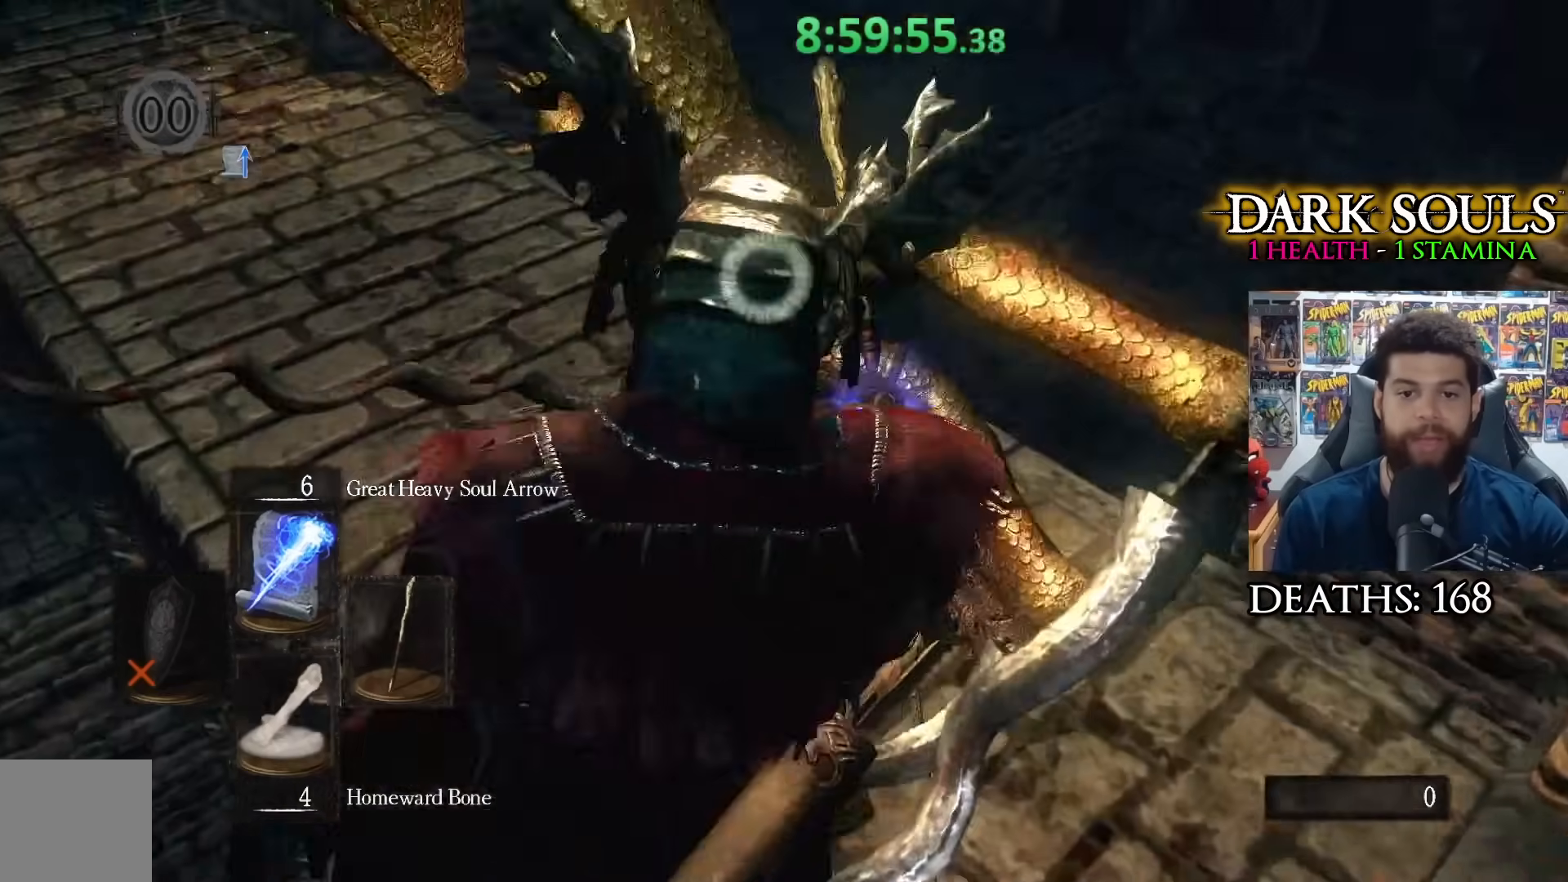
{"buttons": [], "left_stick": "up-right", "right_stick": "center", "events": [[17, "right_stick", "center"], [33, "left_stick", "up"], [150, "left_stick", "up-right"]]}
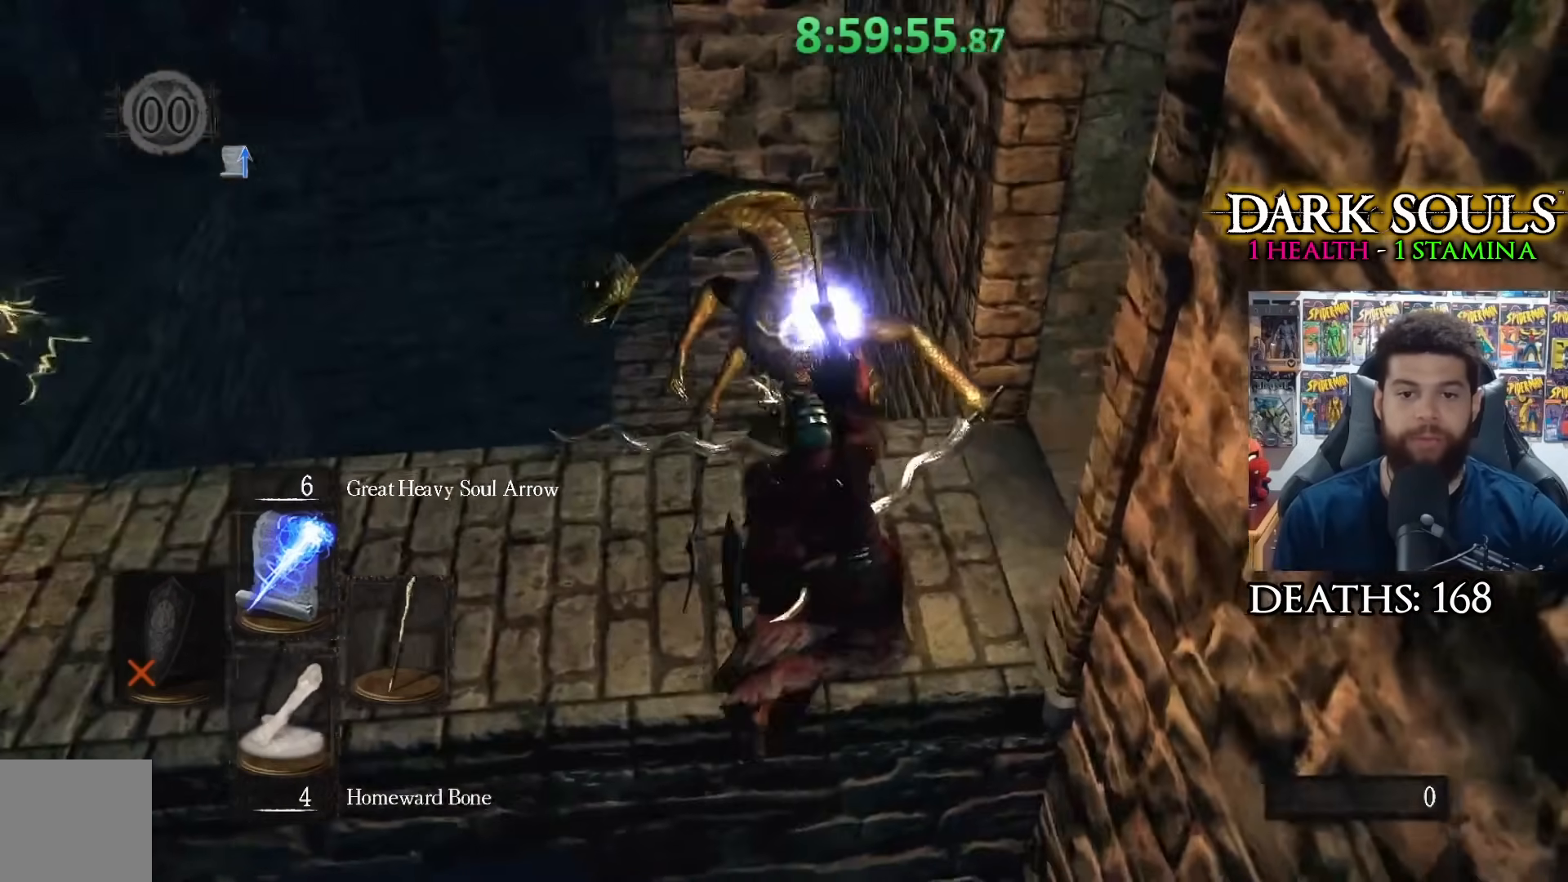
{"buttons": [], "left_stick": "up", "right_stick": "center", "events": [[17, "left_stick", "up"]]}
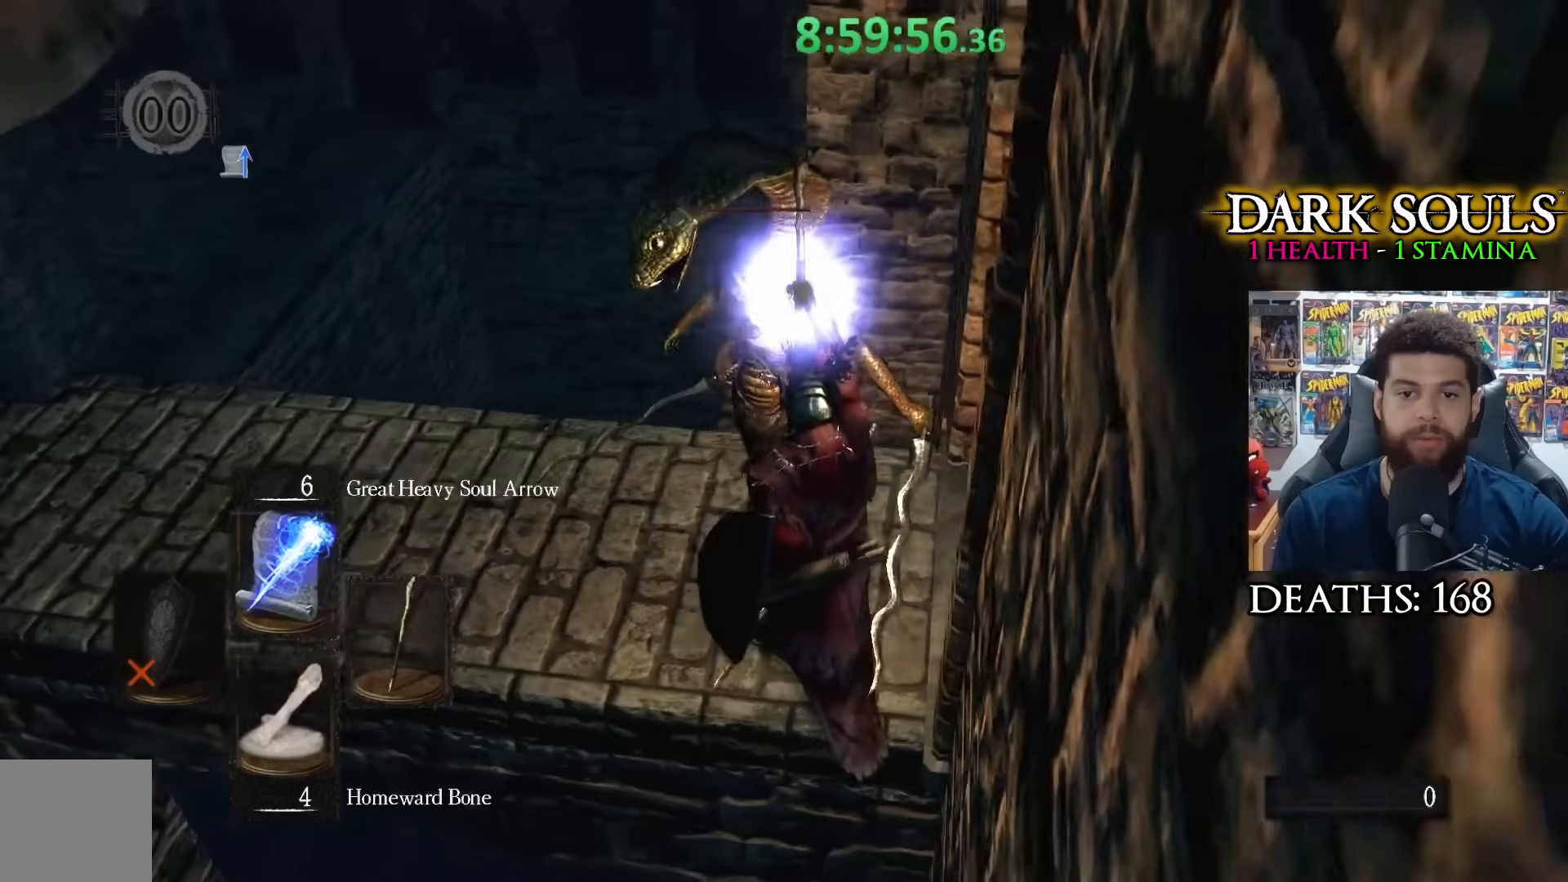
{"buttons": [], "left_stick": "up", "right_stick": "center", "events": []}
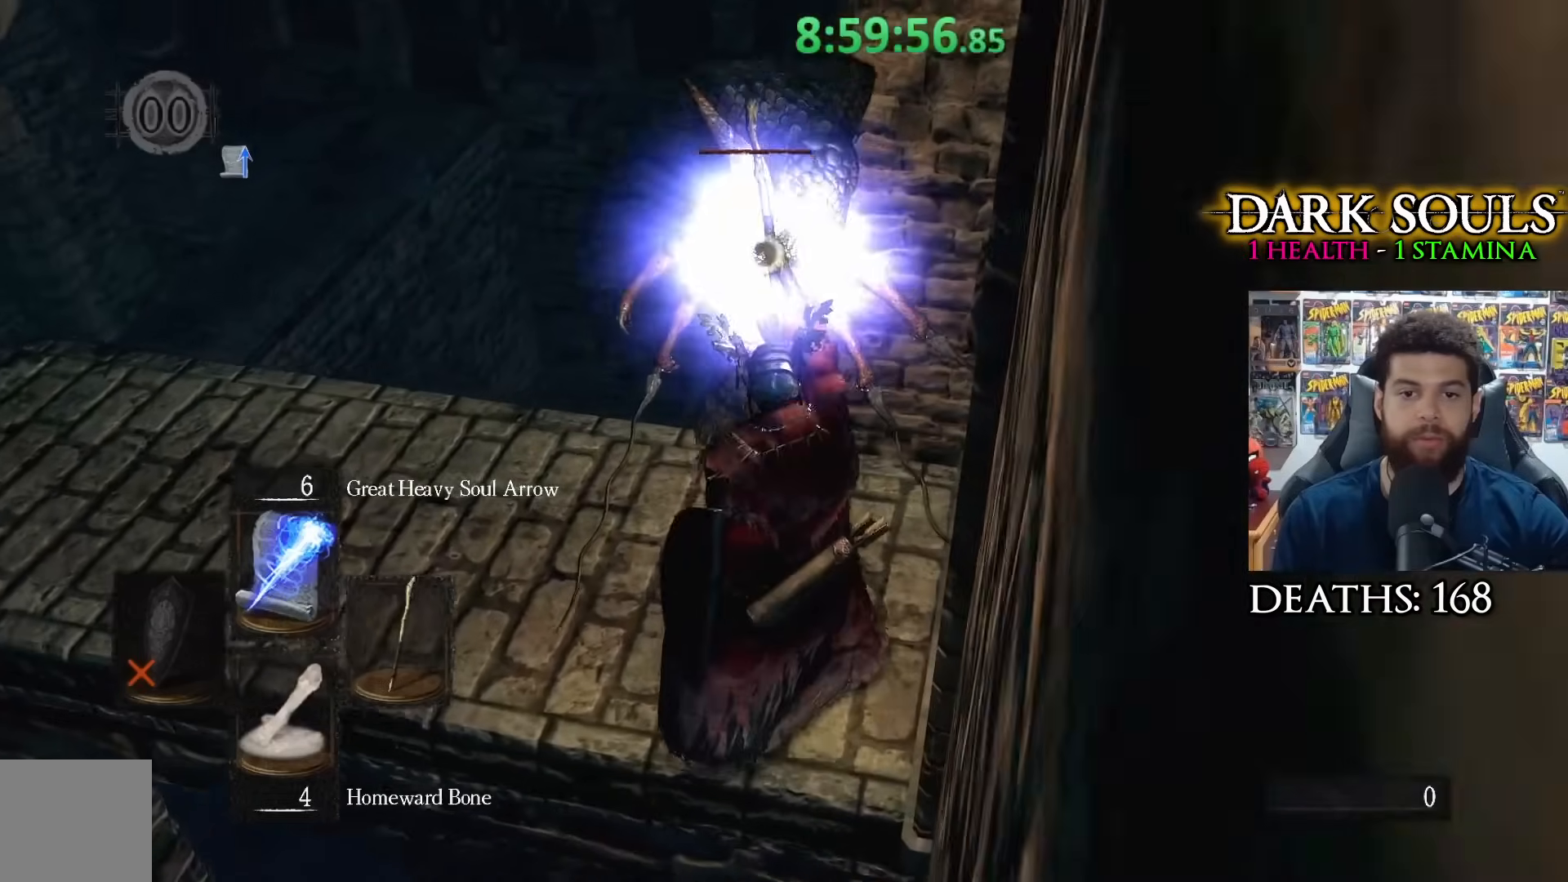
{"buttons": [], "left_stick": "up", "right_stick": "center", "events": []}